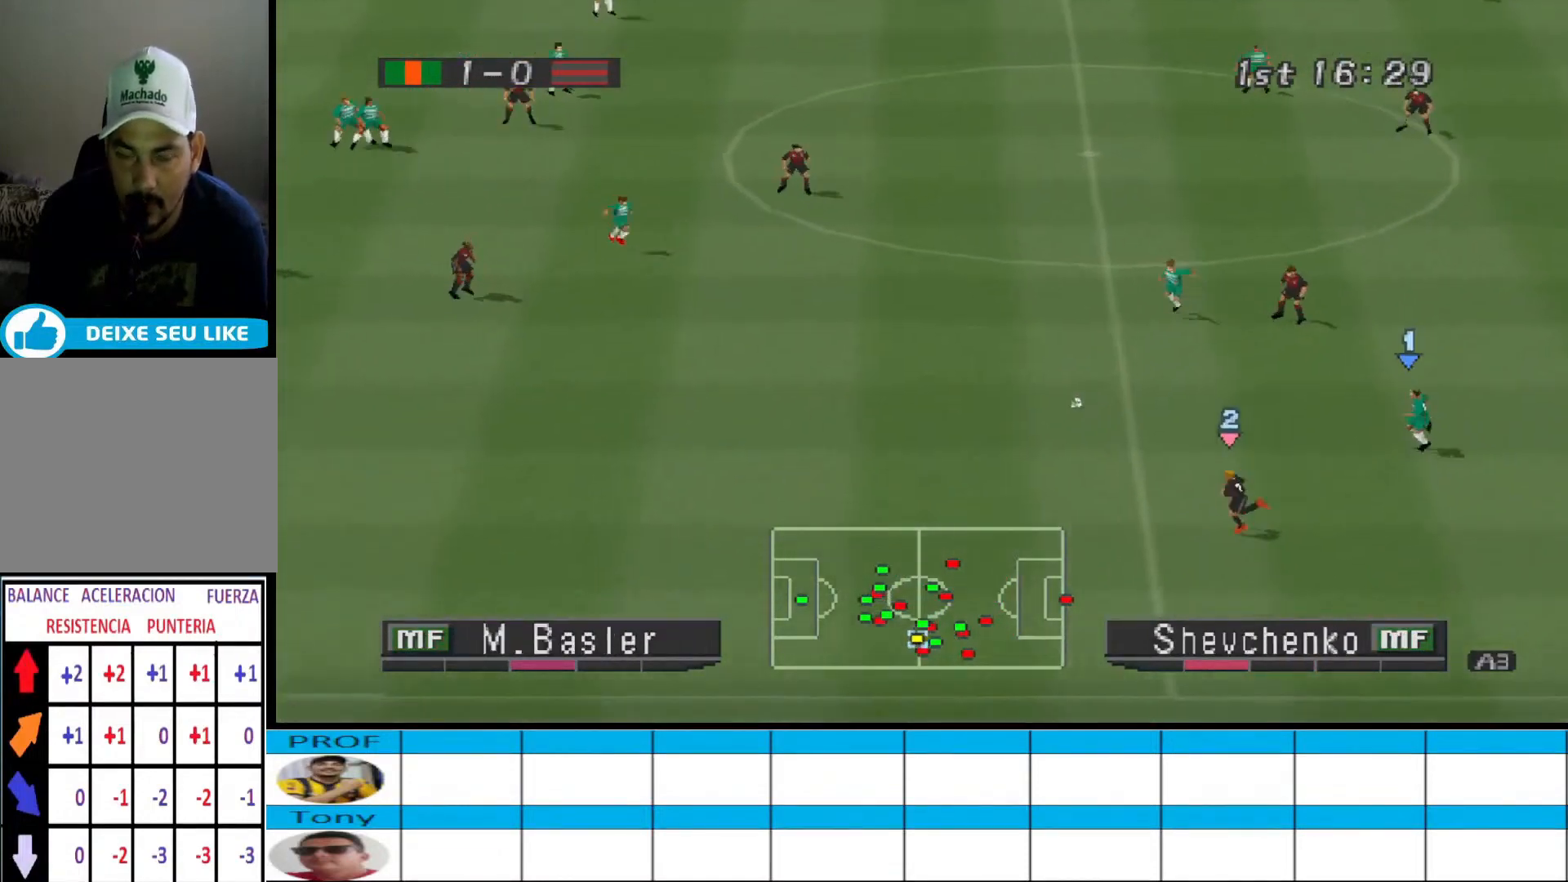
Gameplay with a controller (PlayStation layout); each line is a JSON object with the inputs held at the frame after it. "events" lists button and stick changes between this image and that frame as [ms after this image, input, new state], when the widget could be followed in between. Not read: left_stick right_stick.
{"buttons": ["CROSS", "R1", "DPAD_LEFT"], "events": [[133, "DPAD_LEFT", "up"], [167, "DPAD_DOWN", "up"], [500, "DPAD_LEFT", "down"]]}
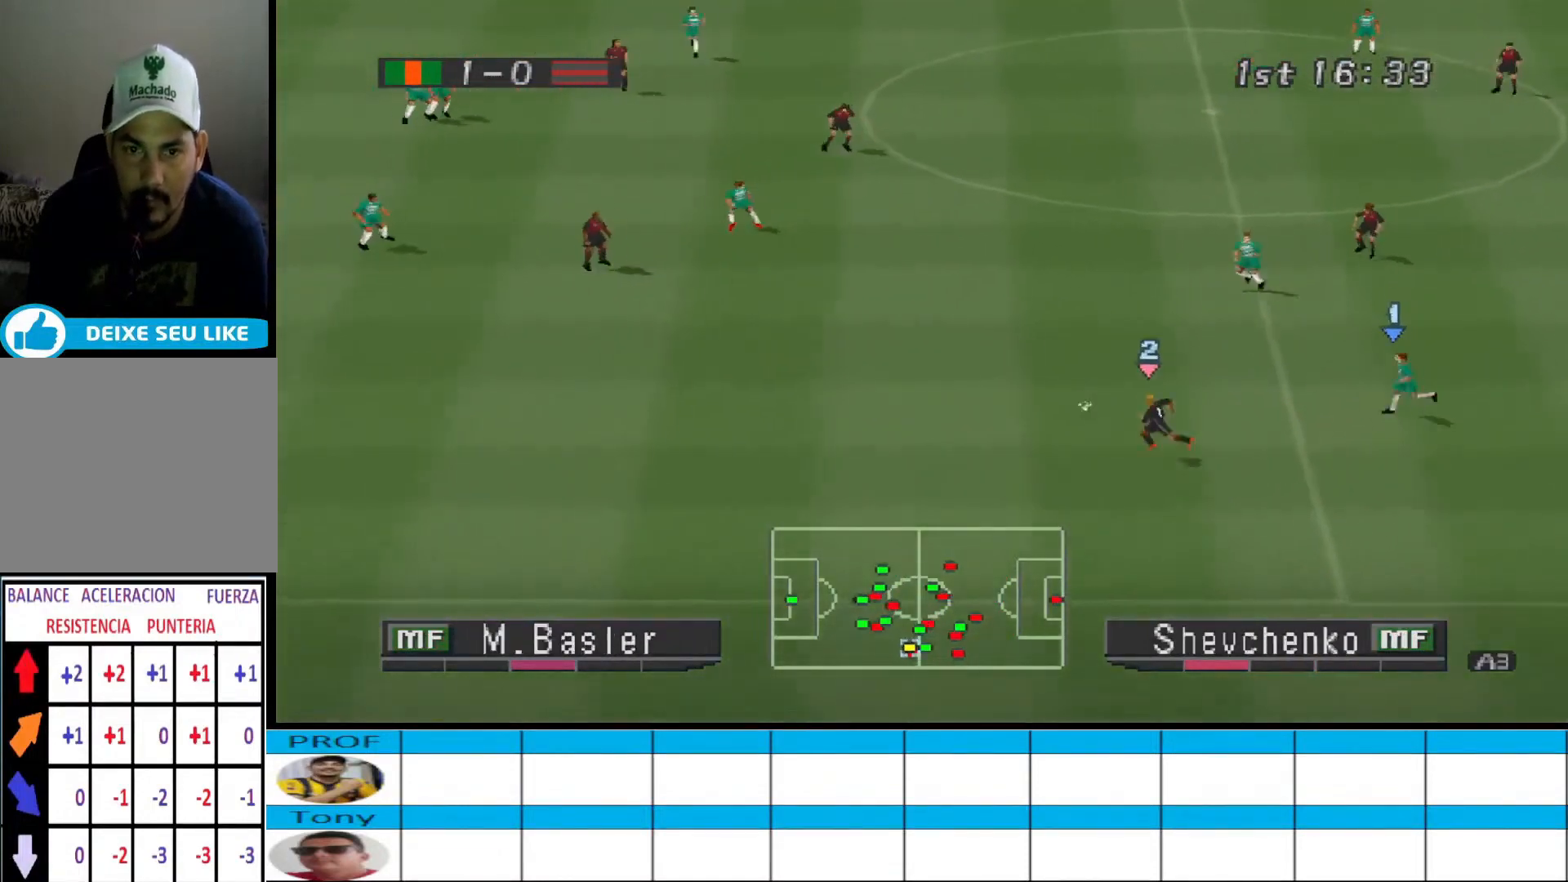
{"buttons": ["CROSS", "L1", "R1", "DPAD_LEFT"], "events": [[67, "L1", "down"], [167, "L1", "up"], [400, "L1", "down"]]}
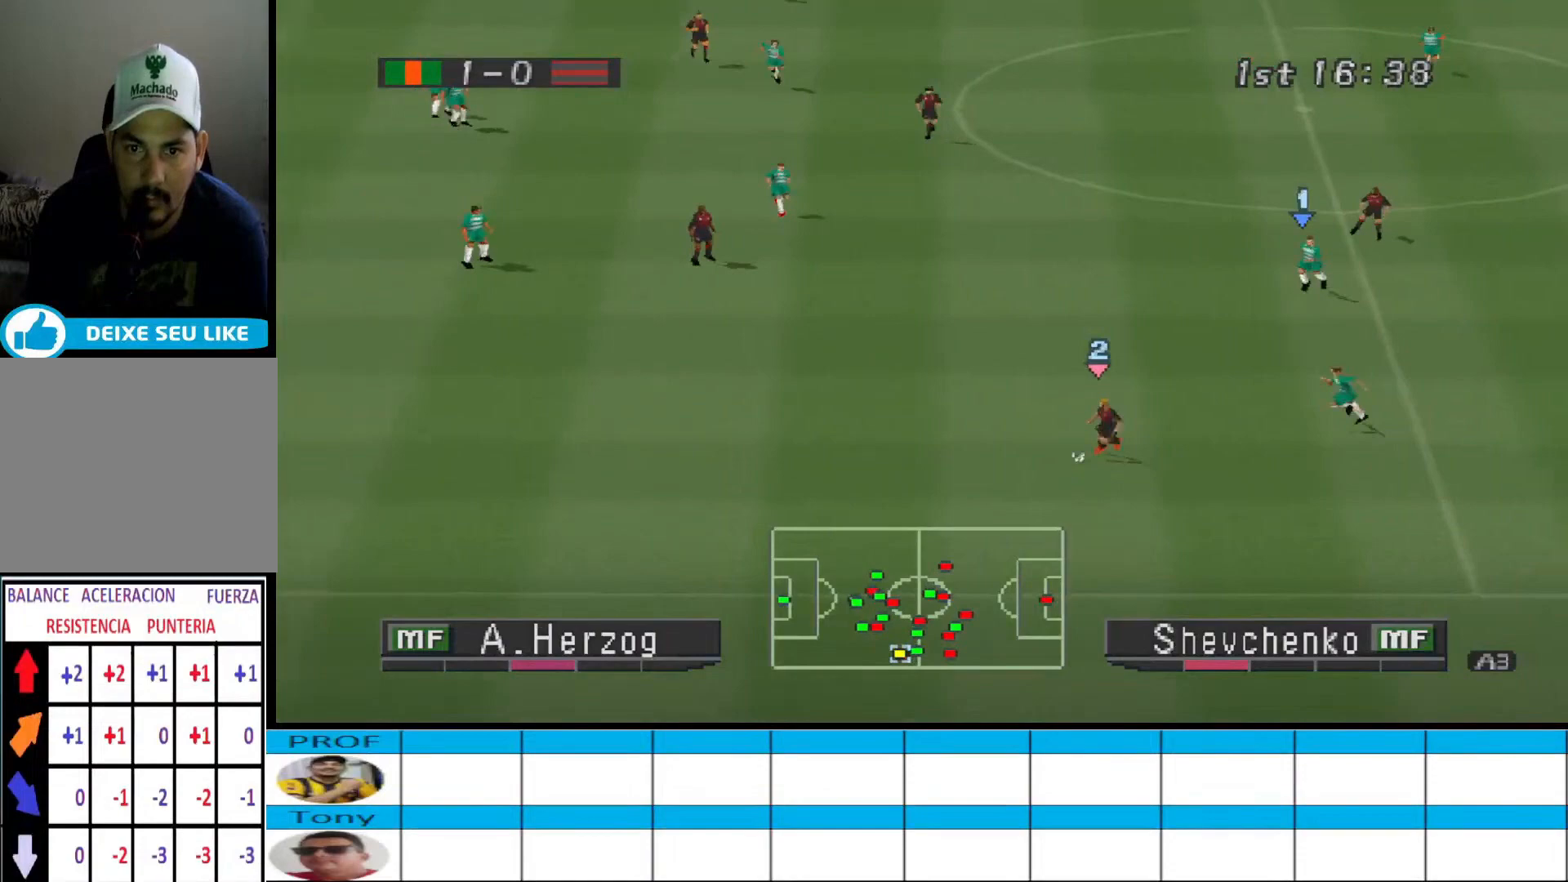
{"buttons": ["CROSS", "R1", "DPAD_DOWN"], "events": [[67, "DPAD_LEFT", "up"], [67, "L1", "up"], [133, "DPAD_DOWN", "down"], [367, "DPAD_DOWN", "up"], [367, "DPAD_LEFT", "down"], [367, "L1", "down"], [433, "DPAD_DOWN", "down"], [433, "DPAD_LEFT", "up"], [467, "L1", "up"]]}
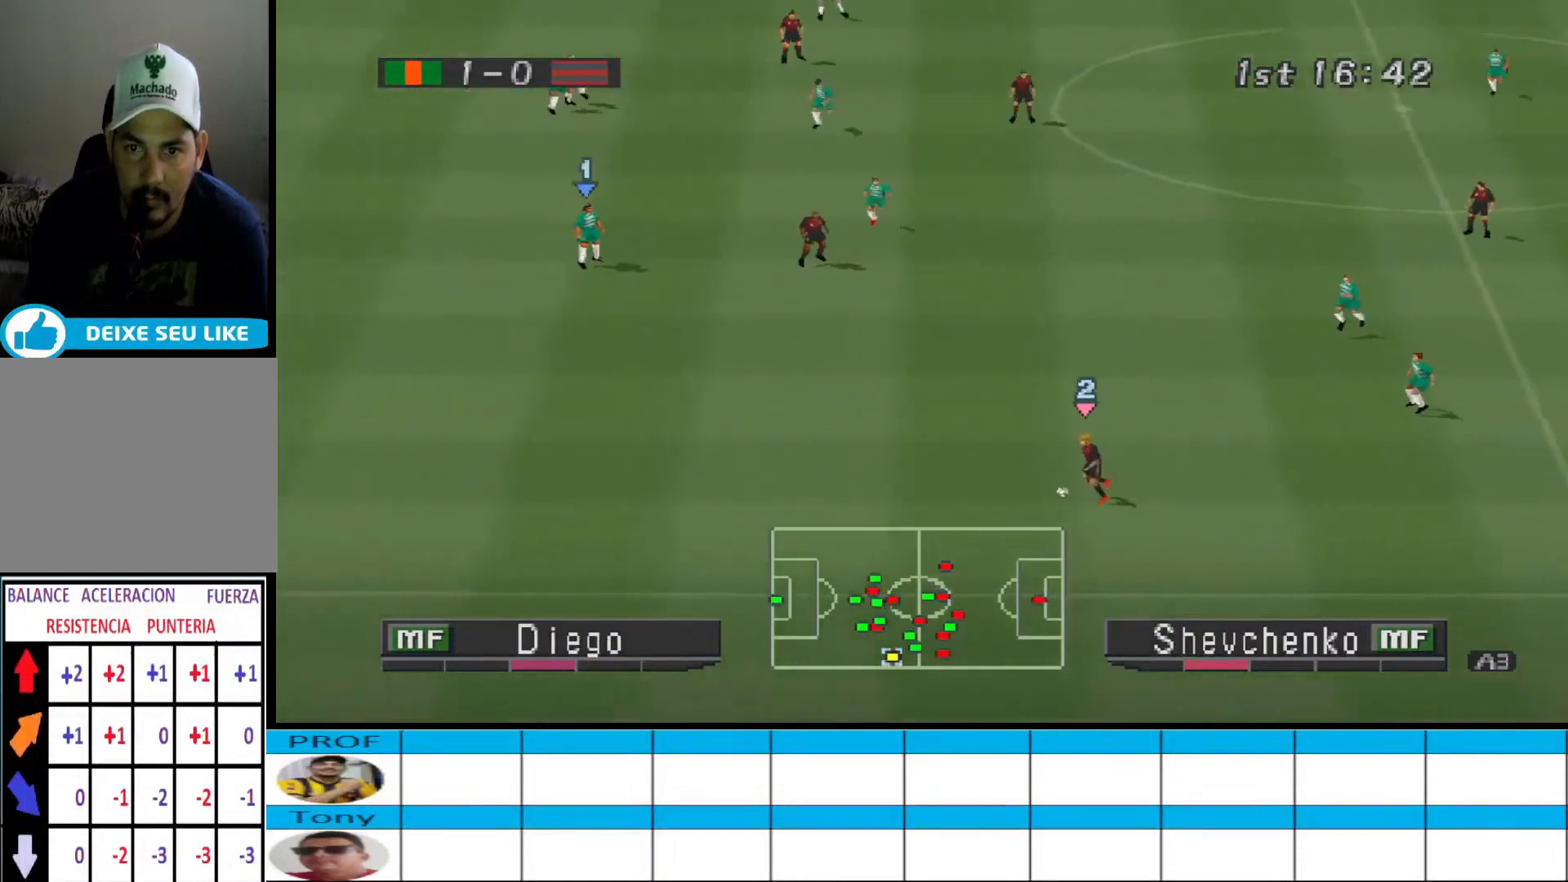
{"buttons": ["CROSS", "R1"], "events": [[67, "DPAD_DOWN", "up"], [67, "DPAD_LEFT", "down"], [67, "L1", "down"], [133, "DPAD_DOWN", "down"], [133, "DPAD_LEFT", "up"], [133, "L1", "up"], [267, "DPAD_DOWN", "up"]]}
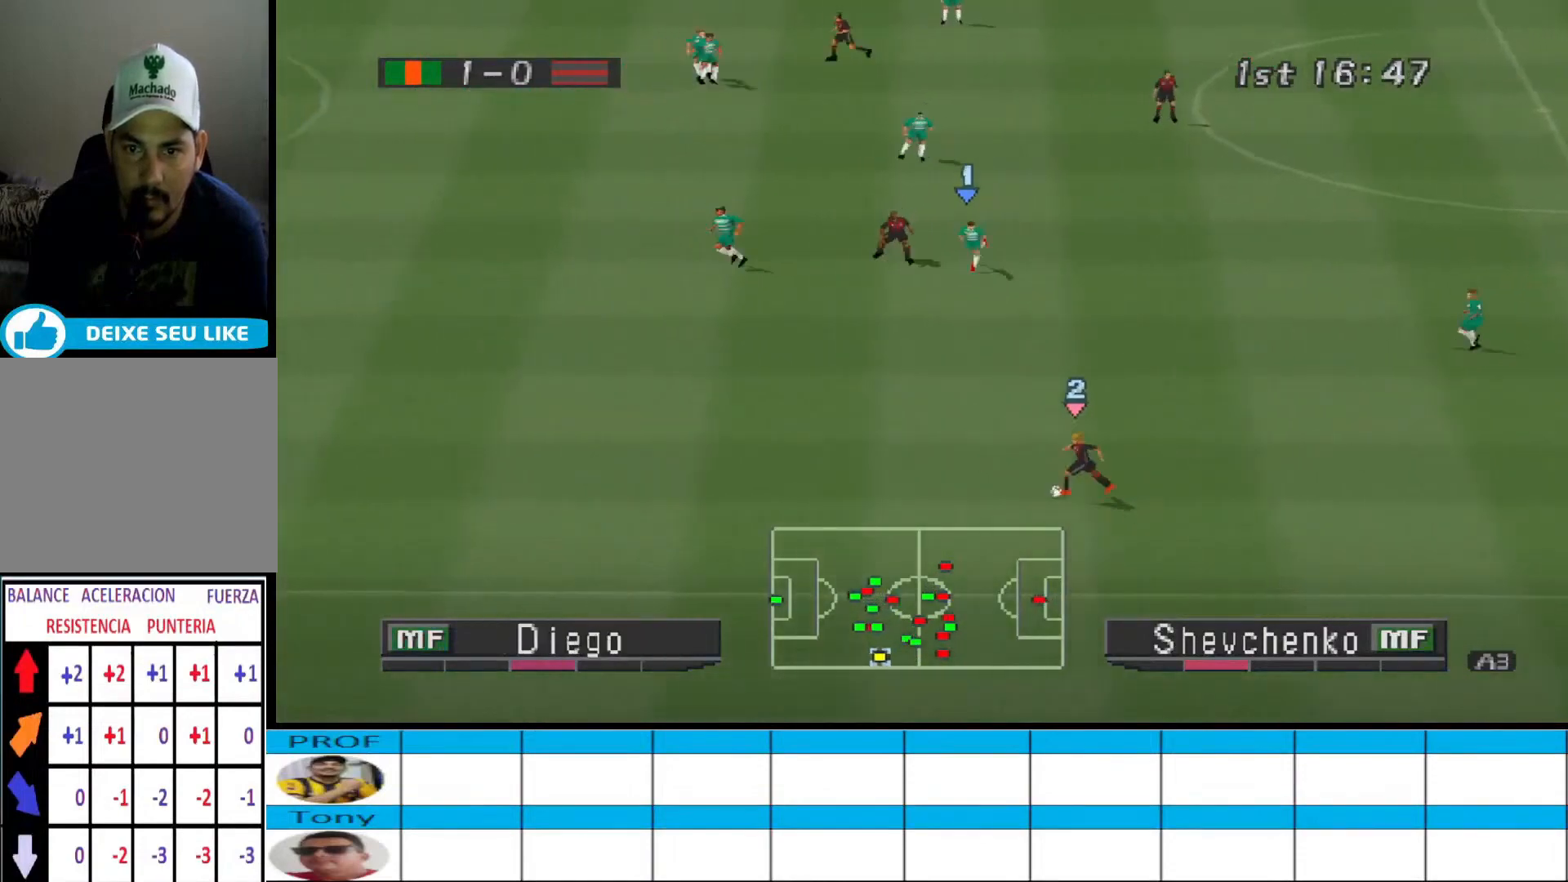
{"buttons": ["CROSS", "R1", "DPAD_DOWN", "DPAD_LEFT"], "events": [[167, "DPAD_LEFT", "down"], [300, "DPAD_DOWN", "down"]]}
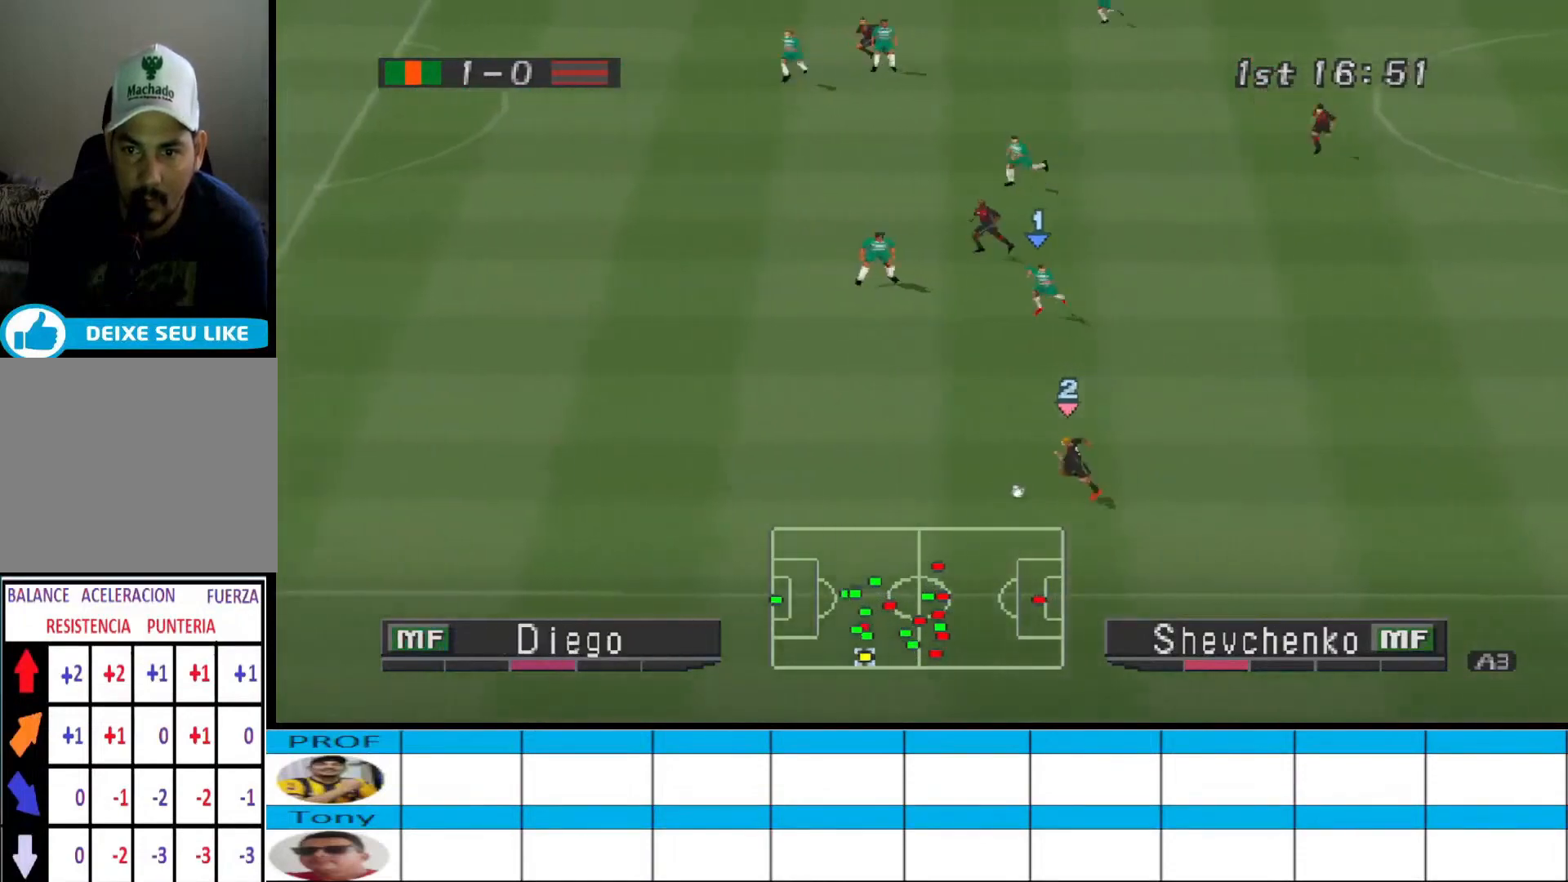
{"buttons": ["CROSS", "R1", "DPAD_LEFT"], "events": [[33, "DPAD_DOWN", "up"]]}
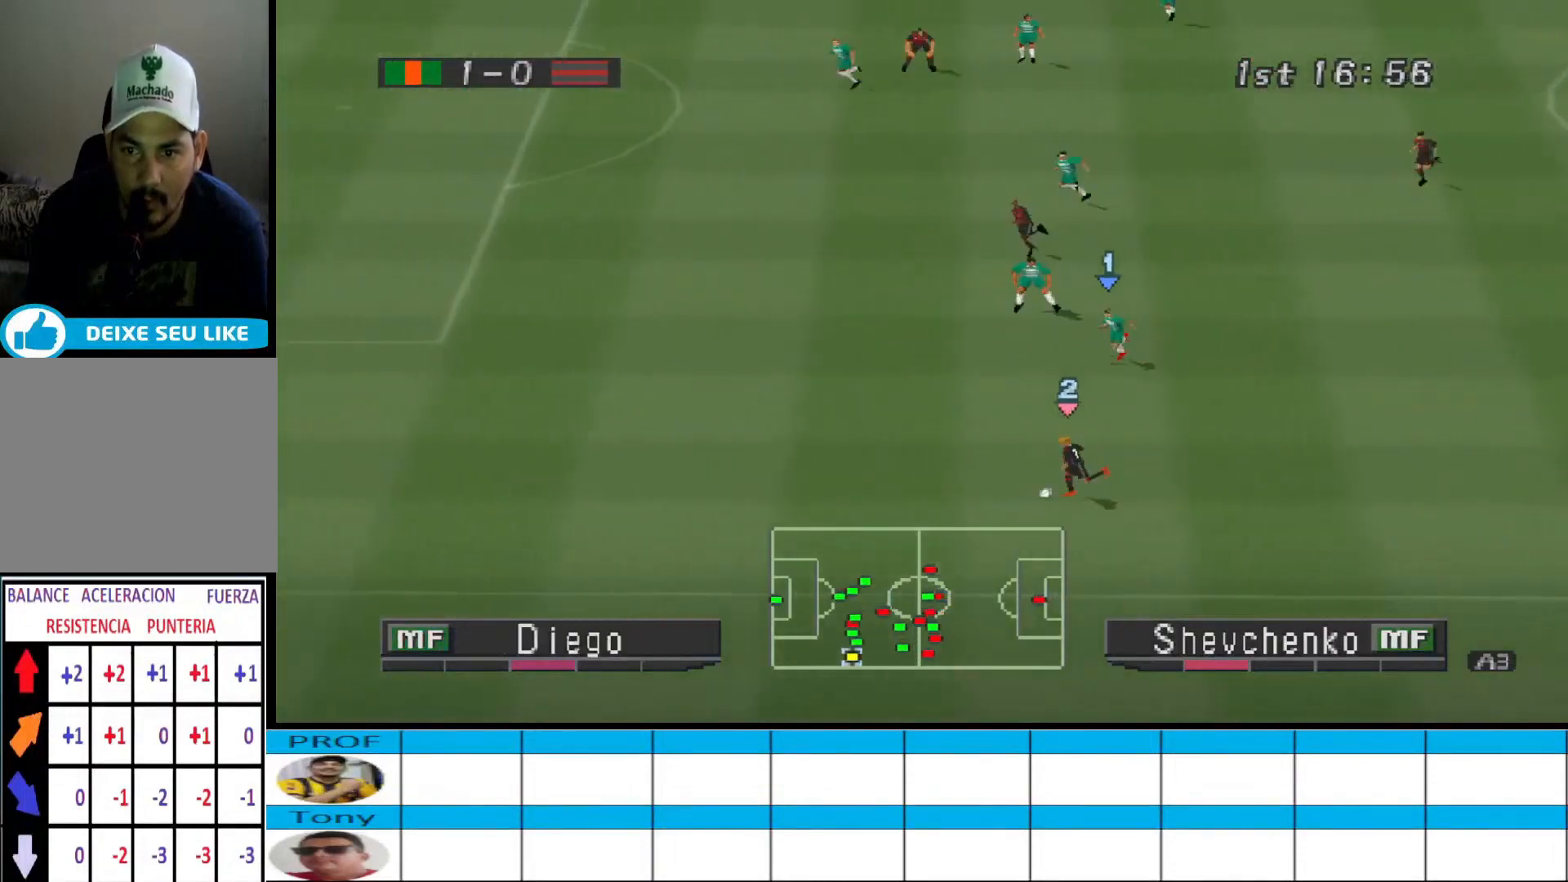
{"buttons": ["CROSS", "R1", "DPAD_LEFT"], "events": []}
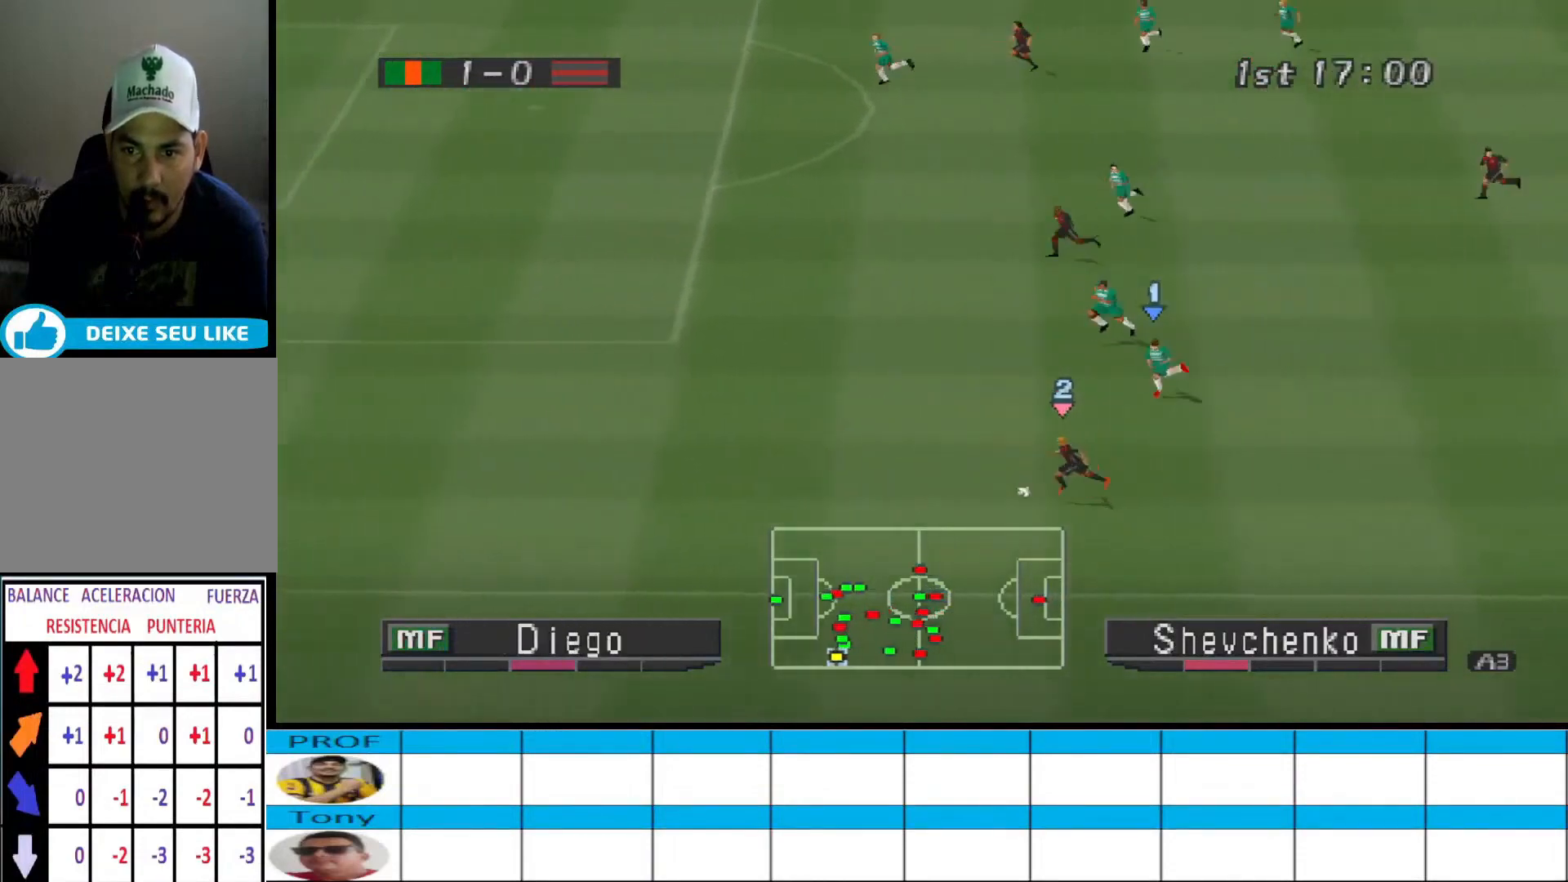
{"buttons": ["R1", "DPAD_LEFT"], "events": [[33, "CROSS", "up"]]}
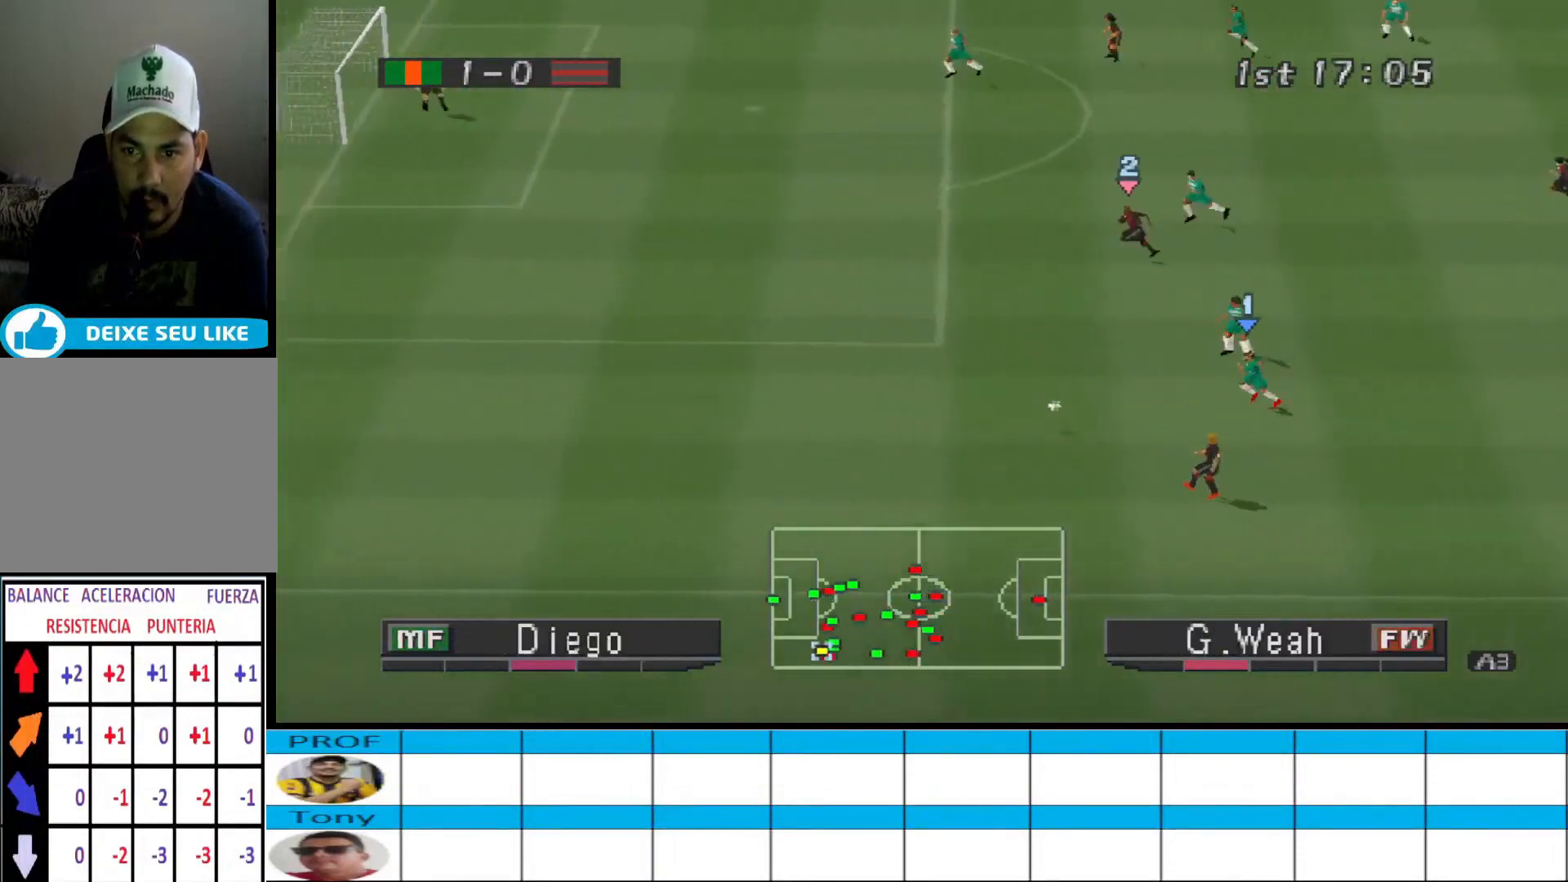
{"buttons": ["TRIANGLE", "R1", "DPAD_LEFT"], "events": [[167, "L1", "down"], [267, "L1", "up"], [433, "TRIANGLE", "down"]]}
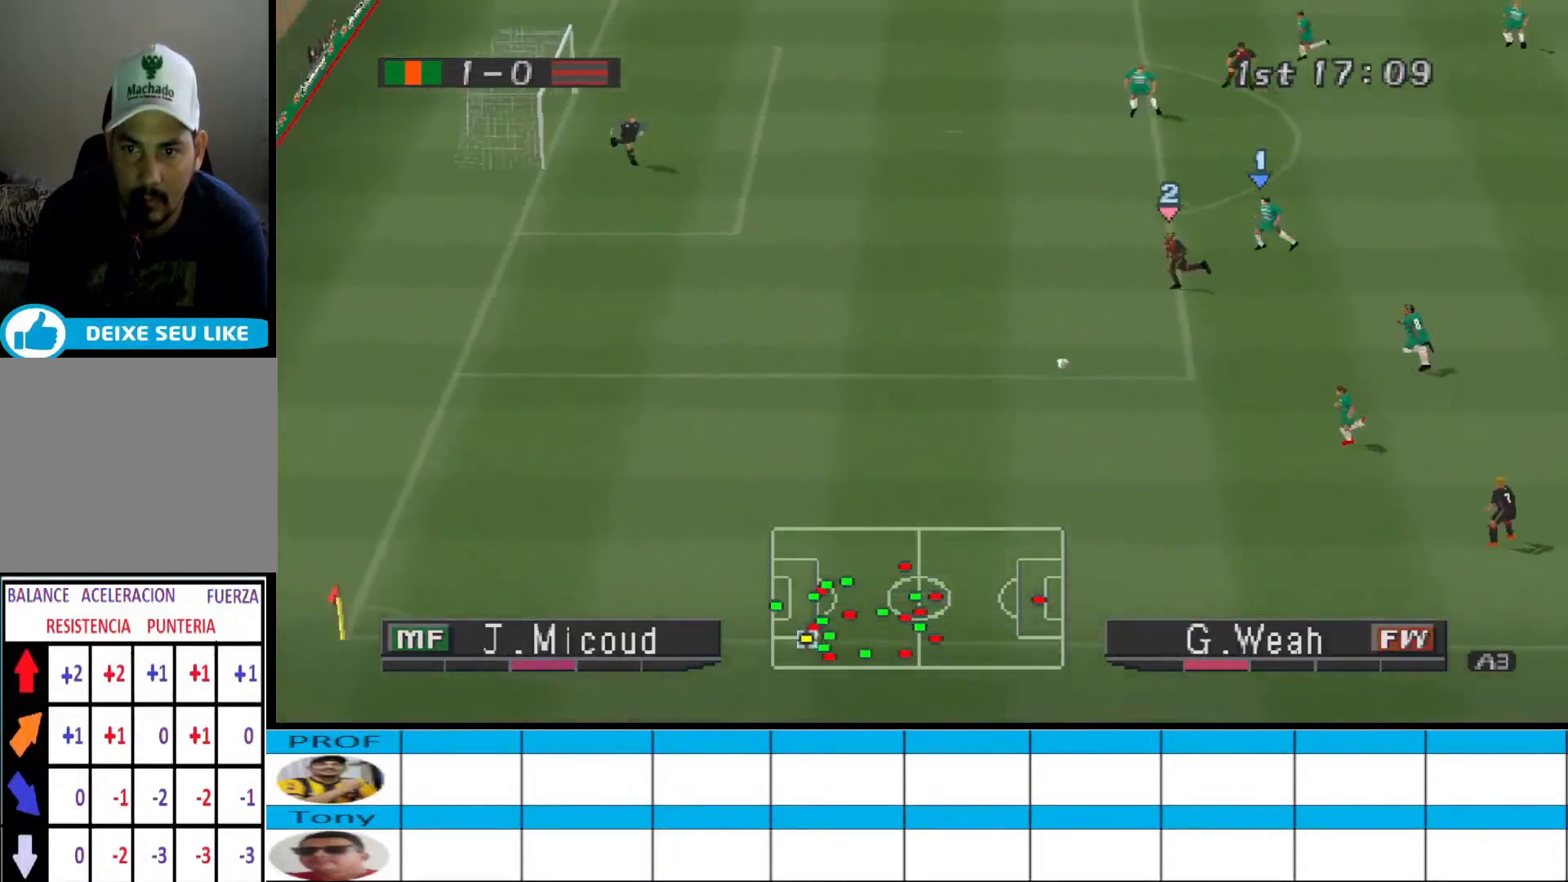
{"buttons": ["TRIANGLE", "R1", "DPAD_LEFT"], "events": []}
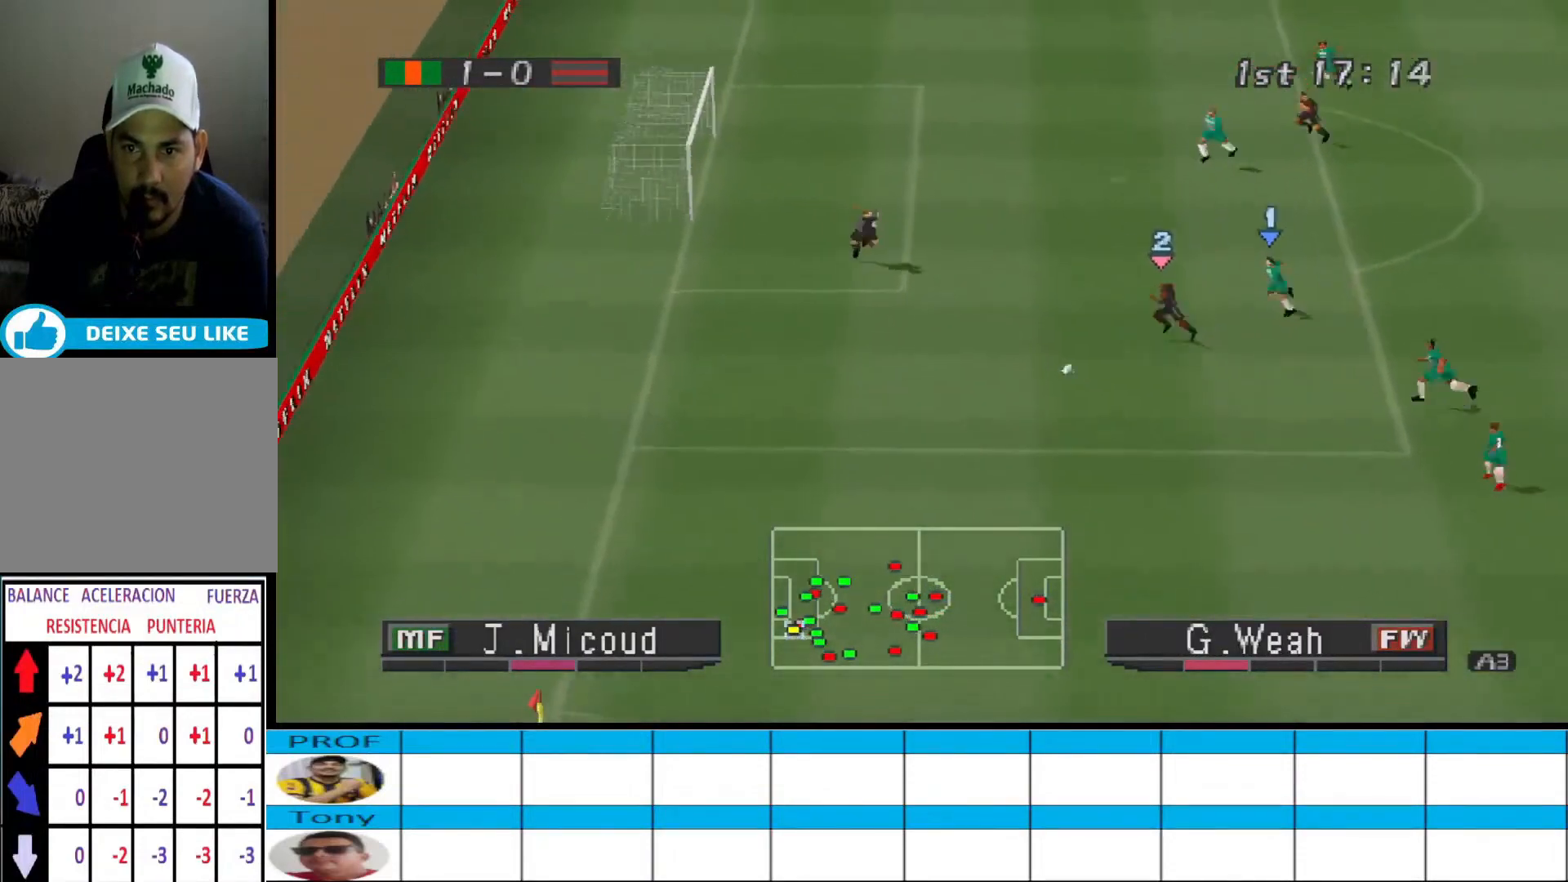
{"buttons": ["TRIANGLE", "R1", "DPAD_LEFT"], "events": []}
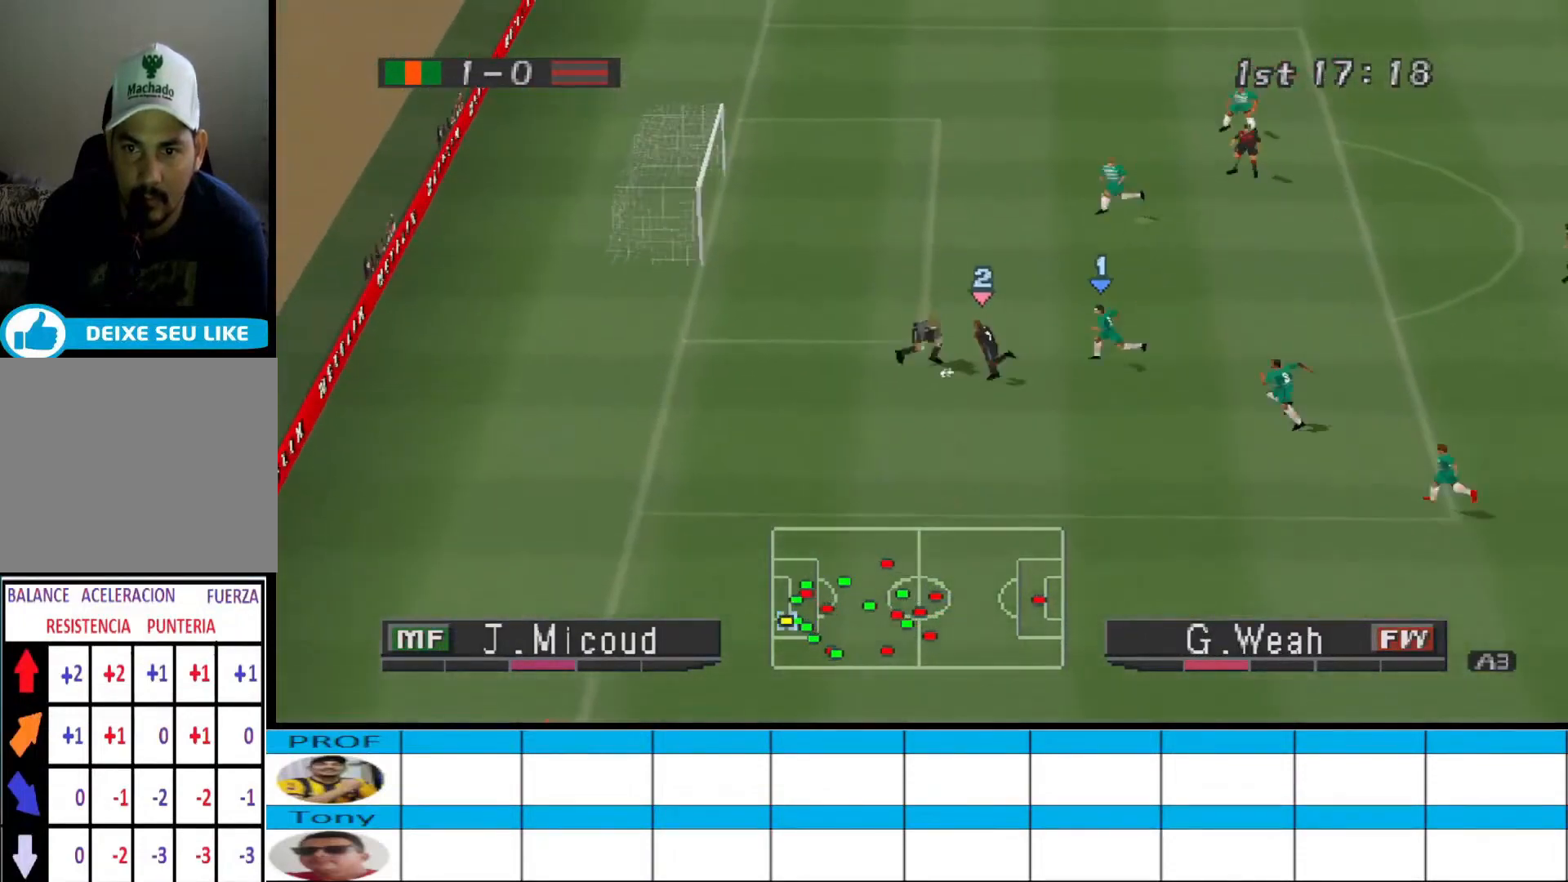
{"buttons": [], "events": [[233, "TRIANGLE", "up"], [367, "DPAD_LEFT", "up"], [367, "R1", "up"]]}
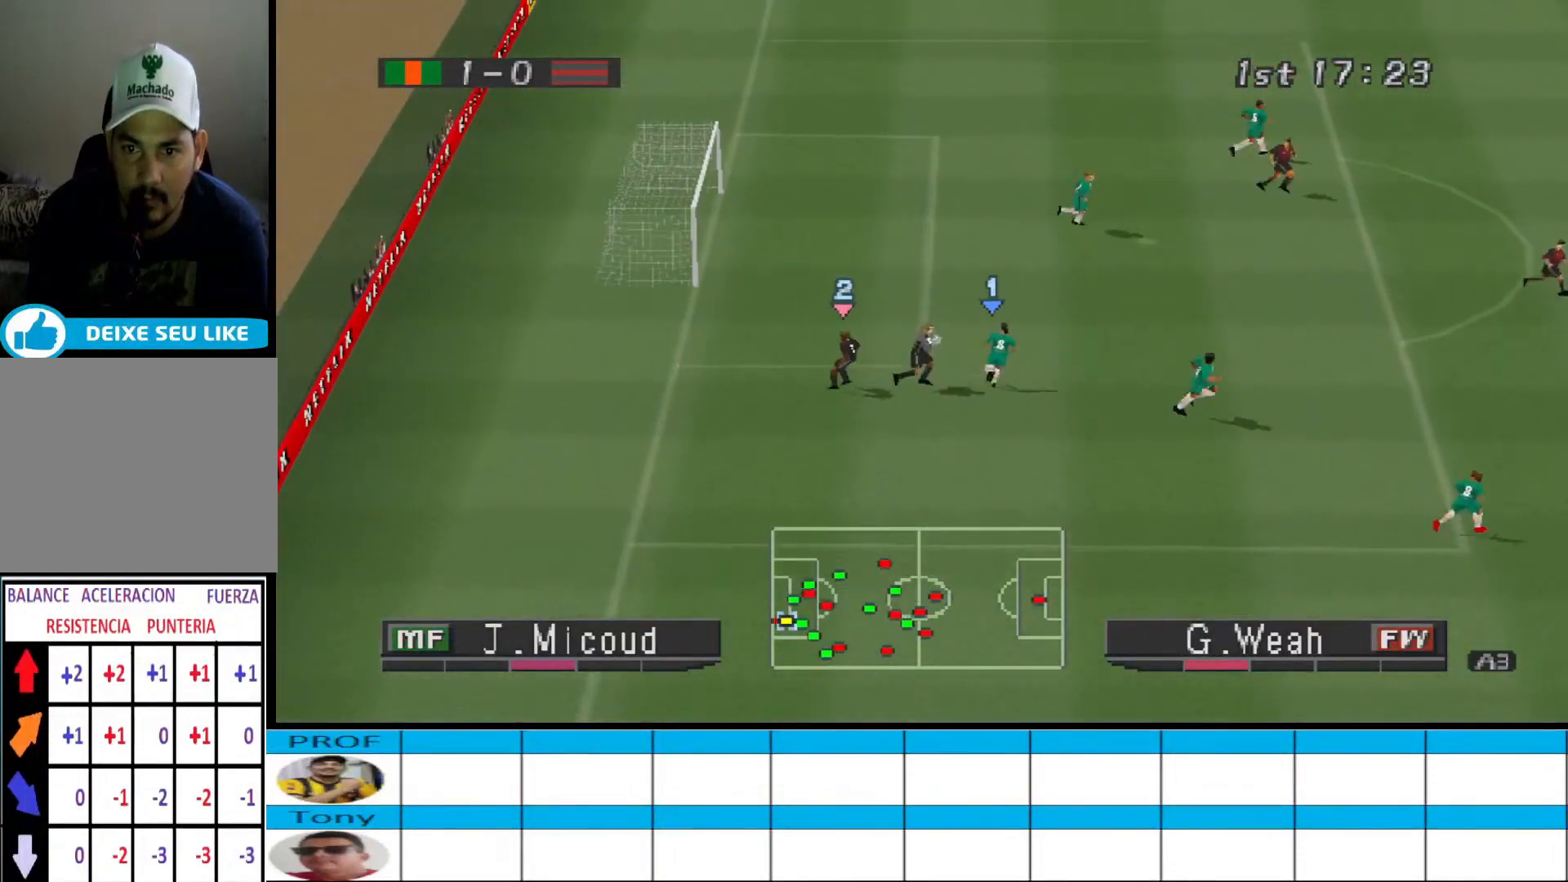
{"buttons": ["DPAD_RIGHT"], "events": [[67, "DPAD_RIGHT", "down"], [133, "CROSS", "down"], [300, "CROSS", "up"], [433, "CROSS", "down"], [500, "CROSS", "up"]]}
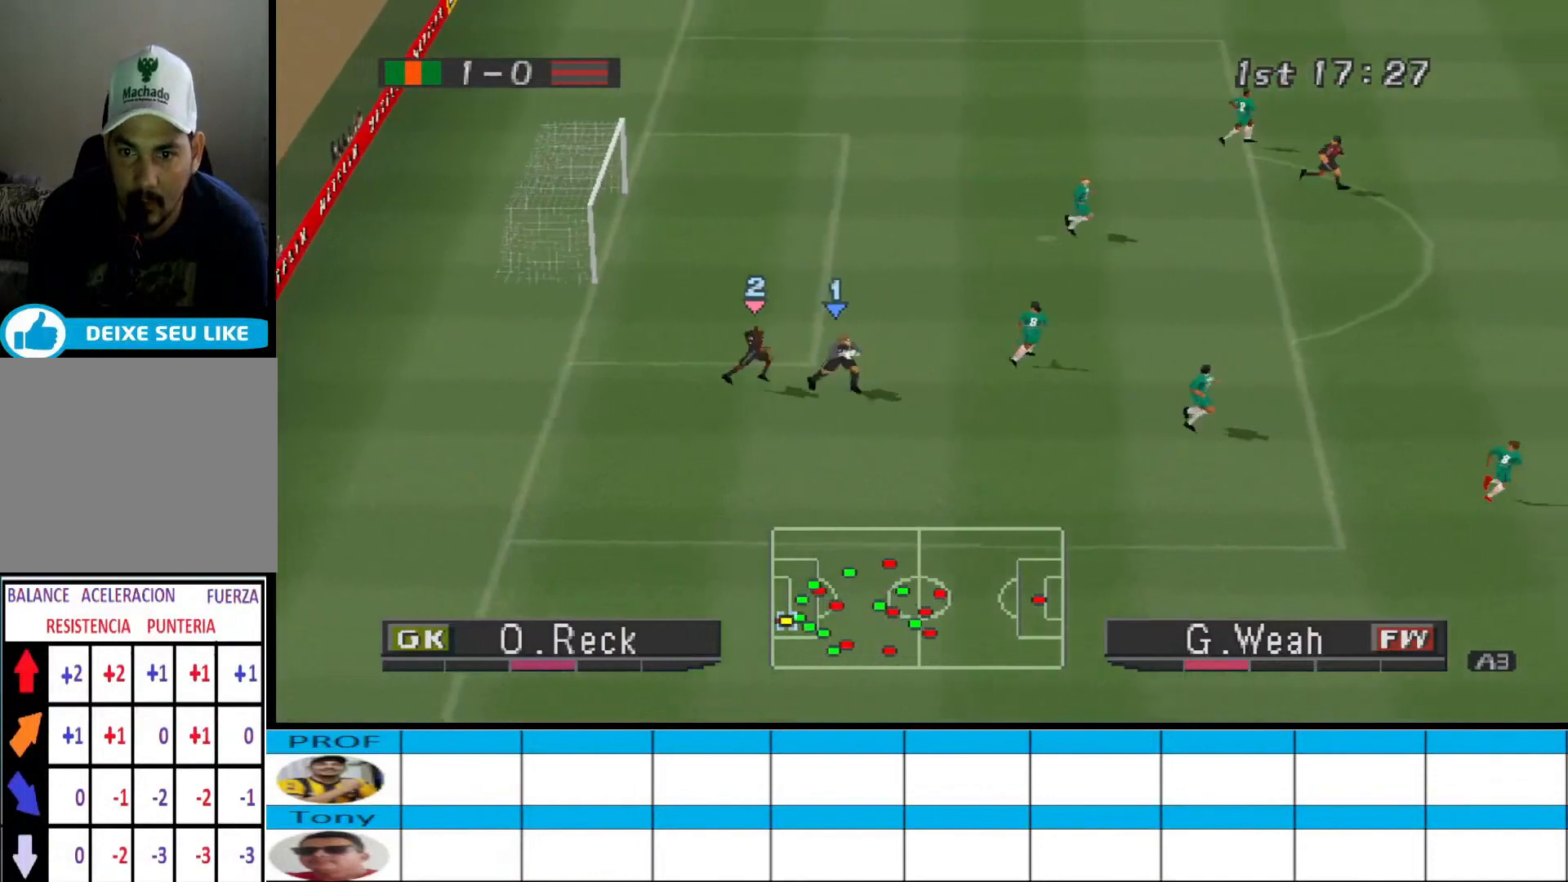
{"buttons": ["DPAD_RIGHT"], "events": [[67, "CROSS", "down"], [133, "CROSS", "up"], [167, "CROSS", "down"], [233, "CROSS", "up"]]}
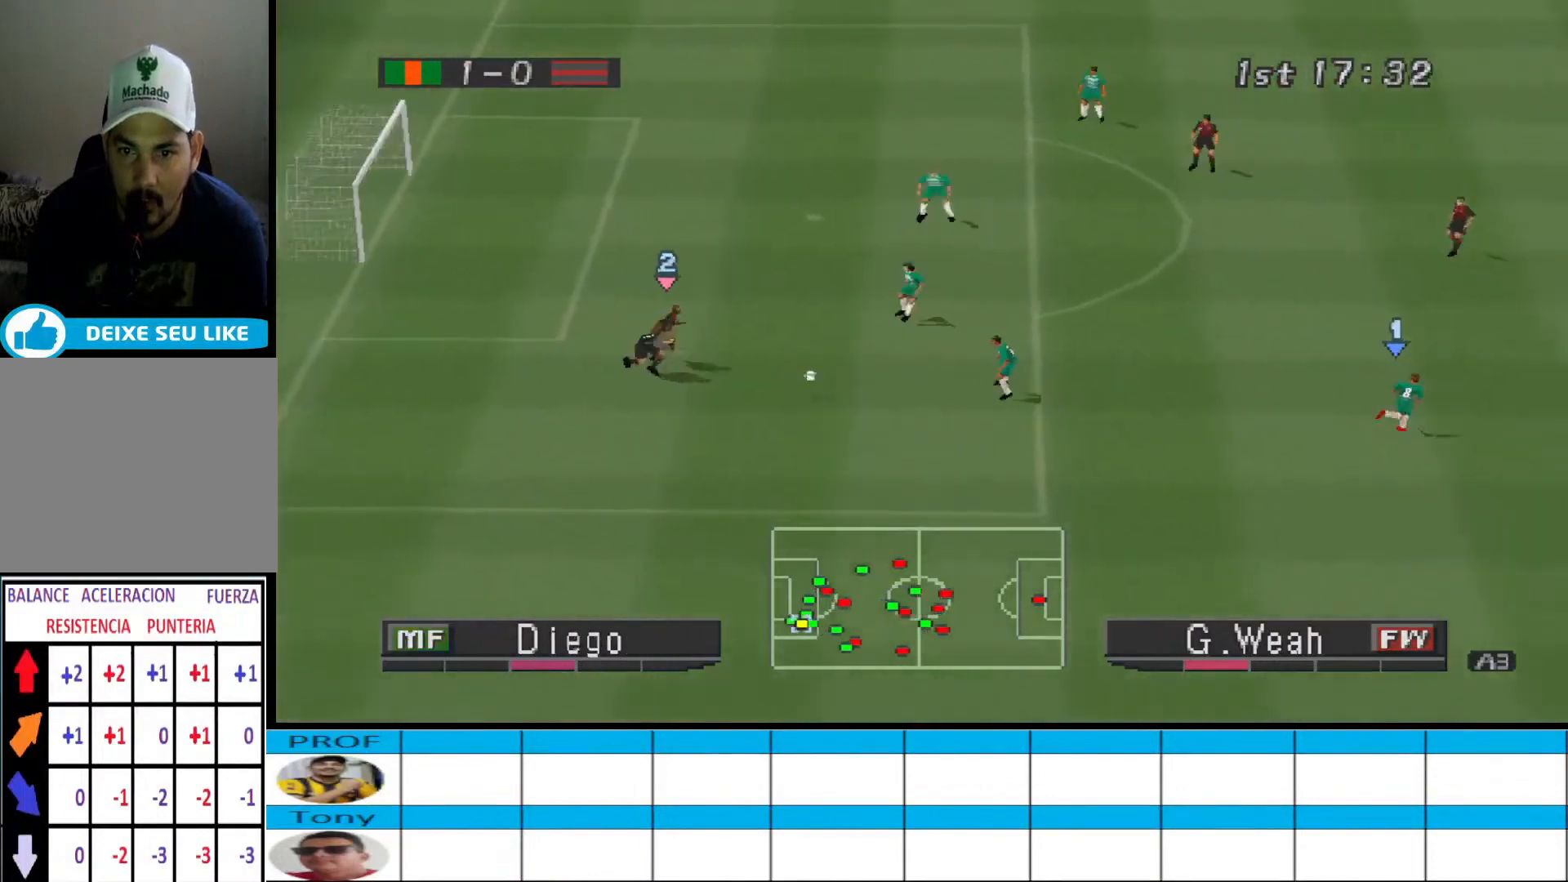
{"buttons": ["DPAD_RIGHT"], "events": [[33, "DPAD_RIGHT", "up"], [100, "DPAD_LEFT", "down"], [233, "DPAD_LEFT", "up"], [300, "DPAD_RIGHT", "down"]]}
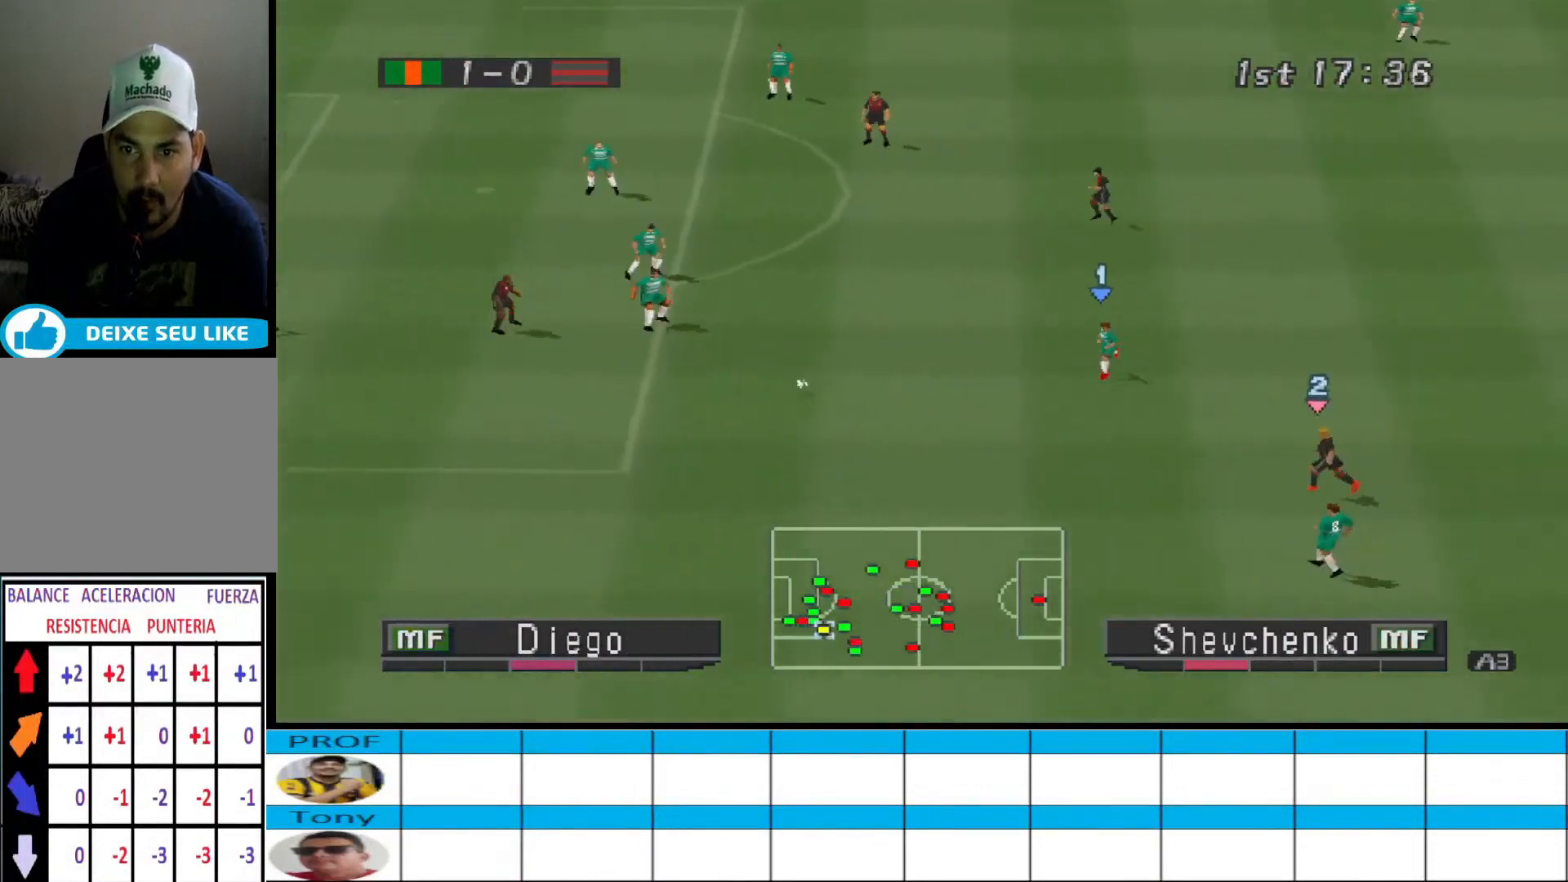
{"buttons": ["DPAD_DOWN", "DPAD_RIGHT"], "events": [[167, "DPAD_DOWN", "down"], [233, "DPAD_RIGHT", "up"], [400, "CROSS", "down"], [400, "DPAD_RIGHT", "down"], [500, "CROSS", "up"]]}
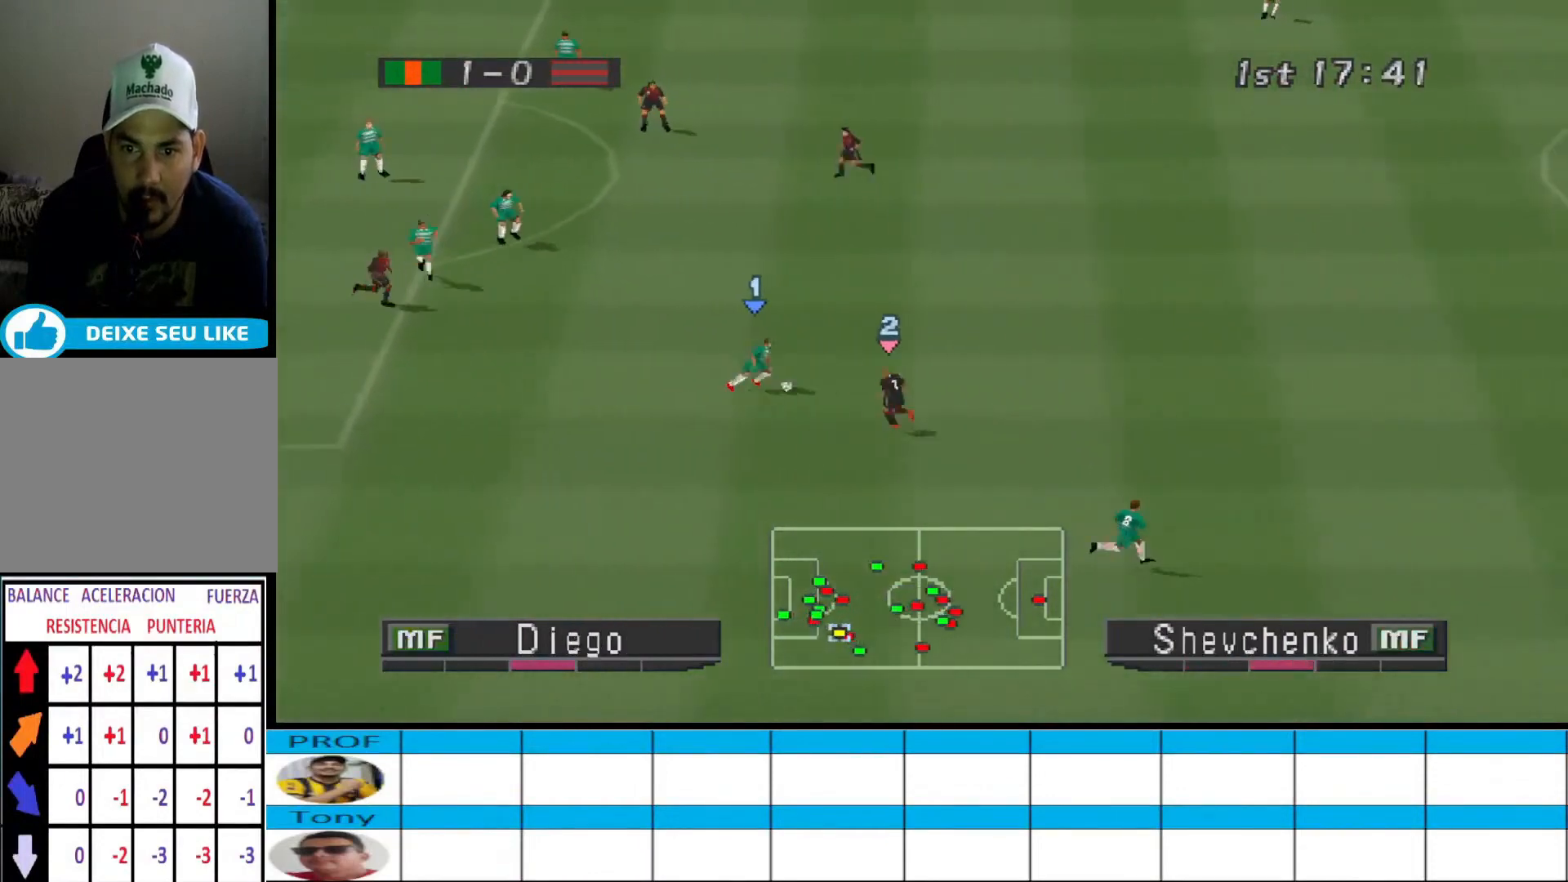
{"buttons": ["DPAD_RIGHT"], "events": [[500, "DPAD_DOWN", "up"]]}
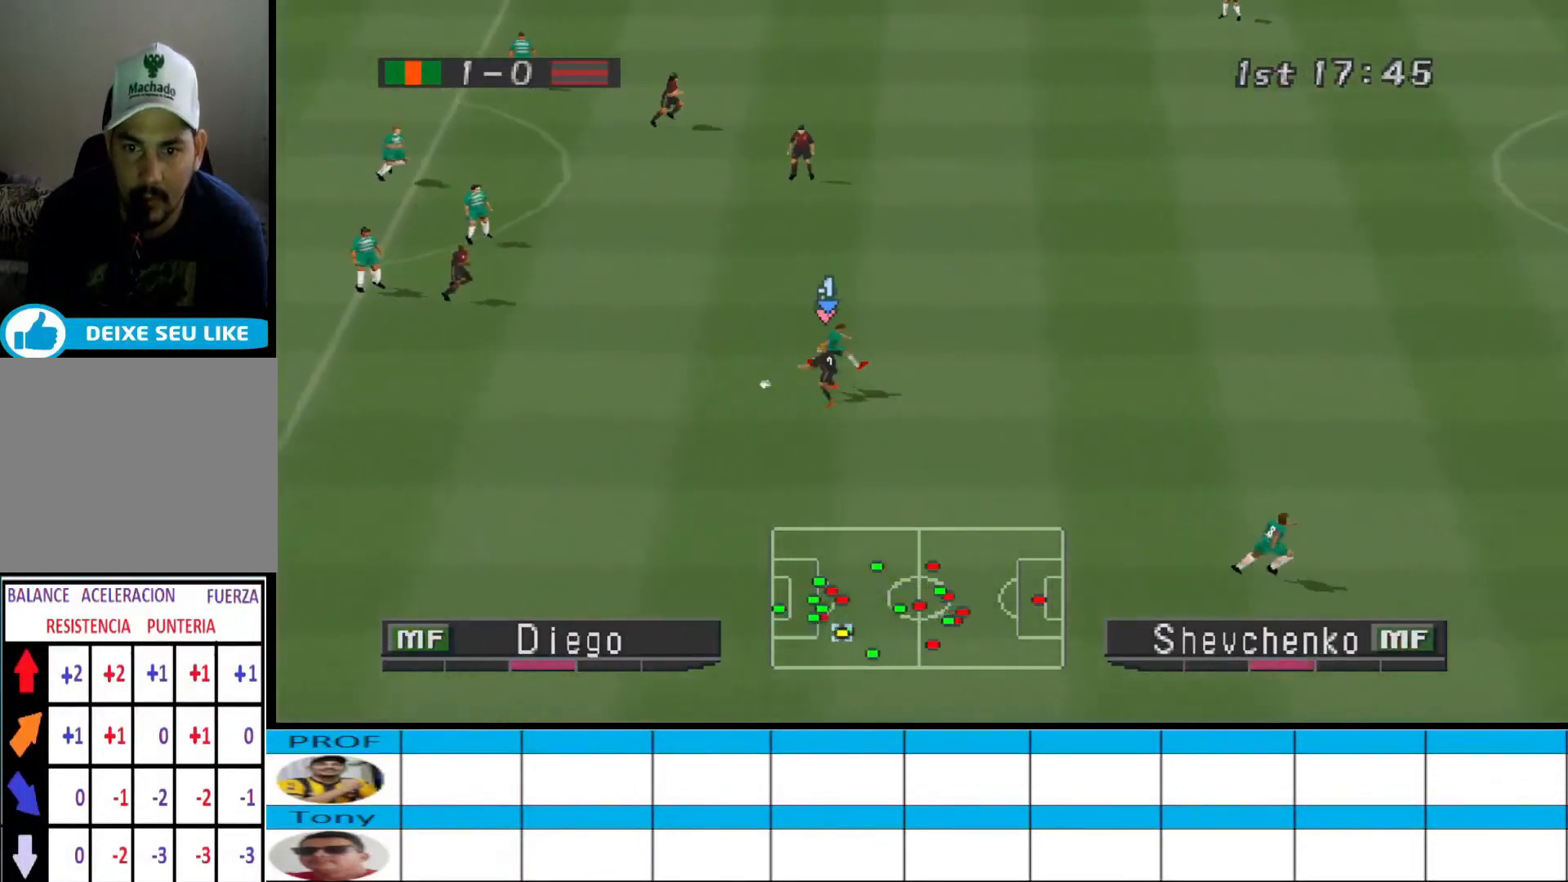
{"buttons": ["CROSS", "R1"], "events": [[100, "L1", "down"], [167, "CROSS", "down"], [167, "DPAD_RIGHT", "up"], [167, "R1", "down"], [233, "L1", "up"]]}
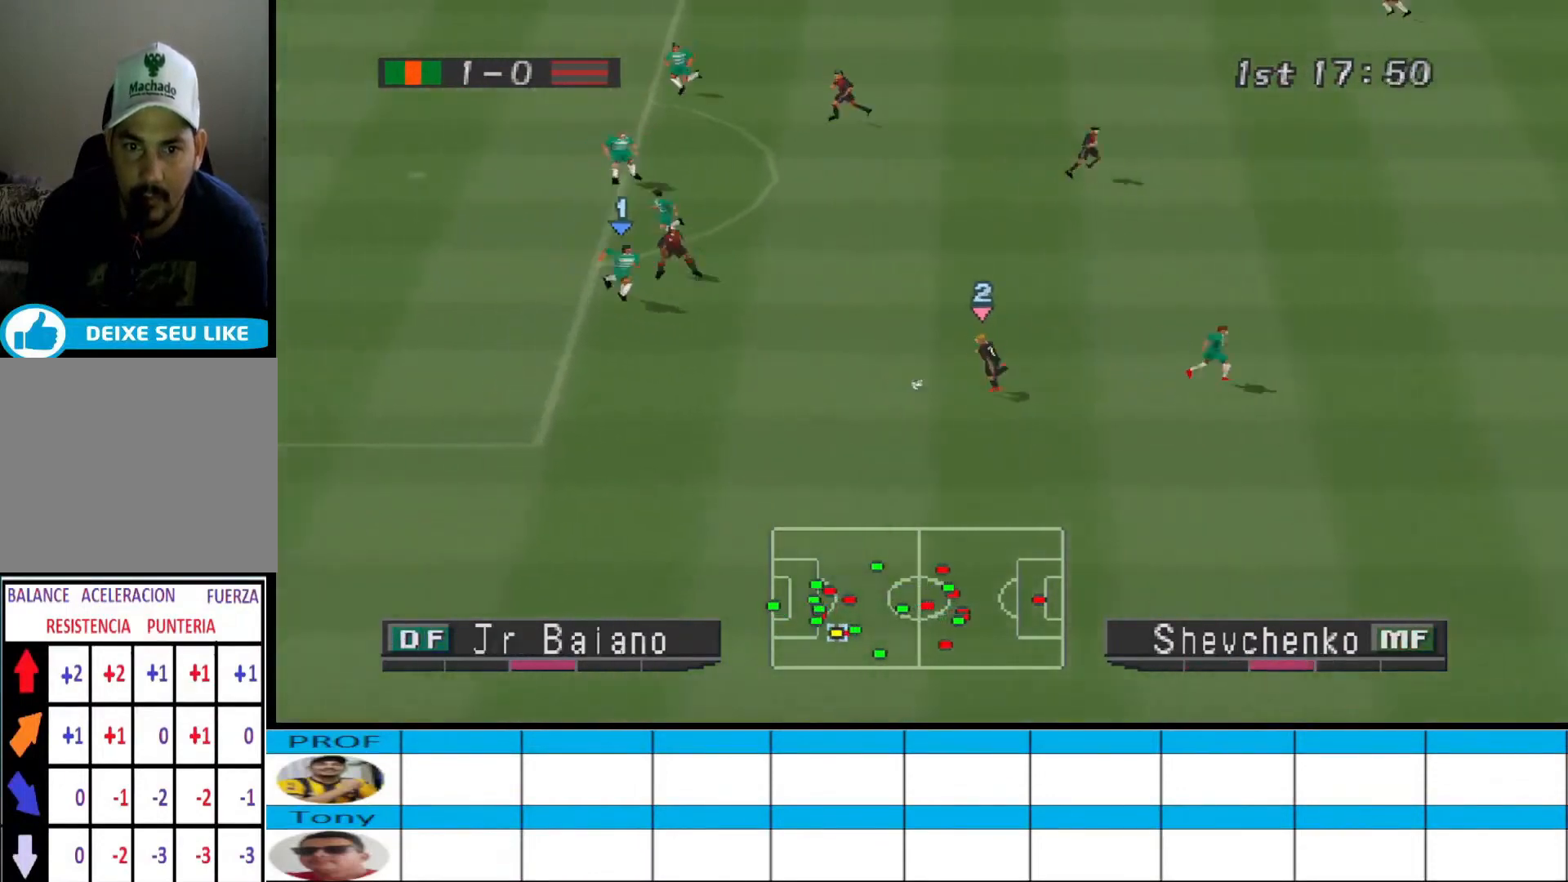
{"buttons": ["CROSS", "R1"], "events": []}
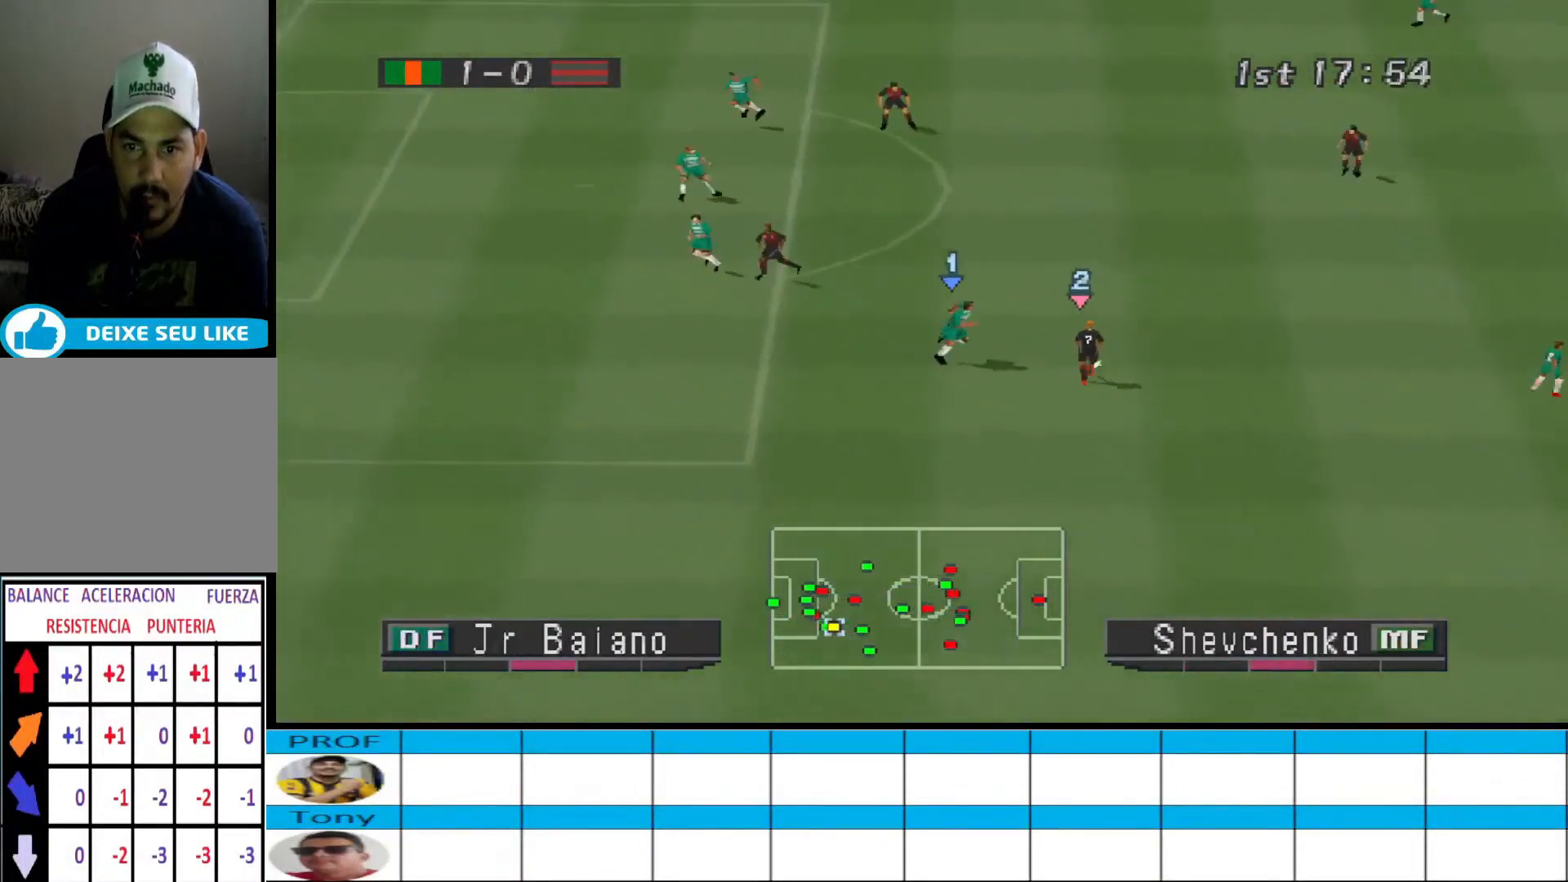
{"buttons": ["CROSS", "L1", "R1"], "events": [[467, "L1", "down"]]}
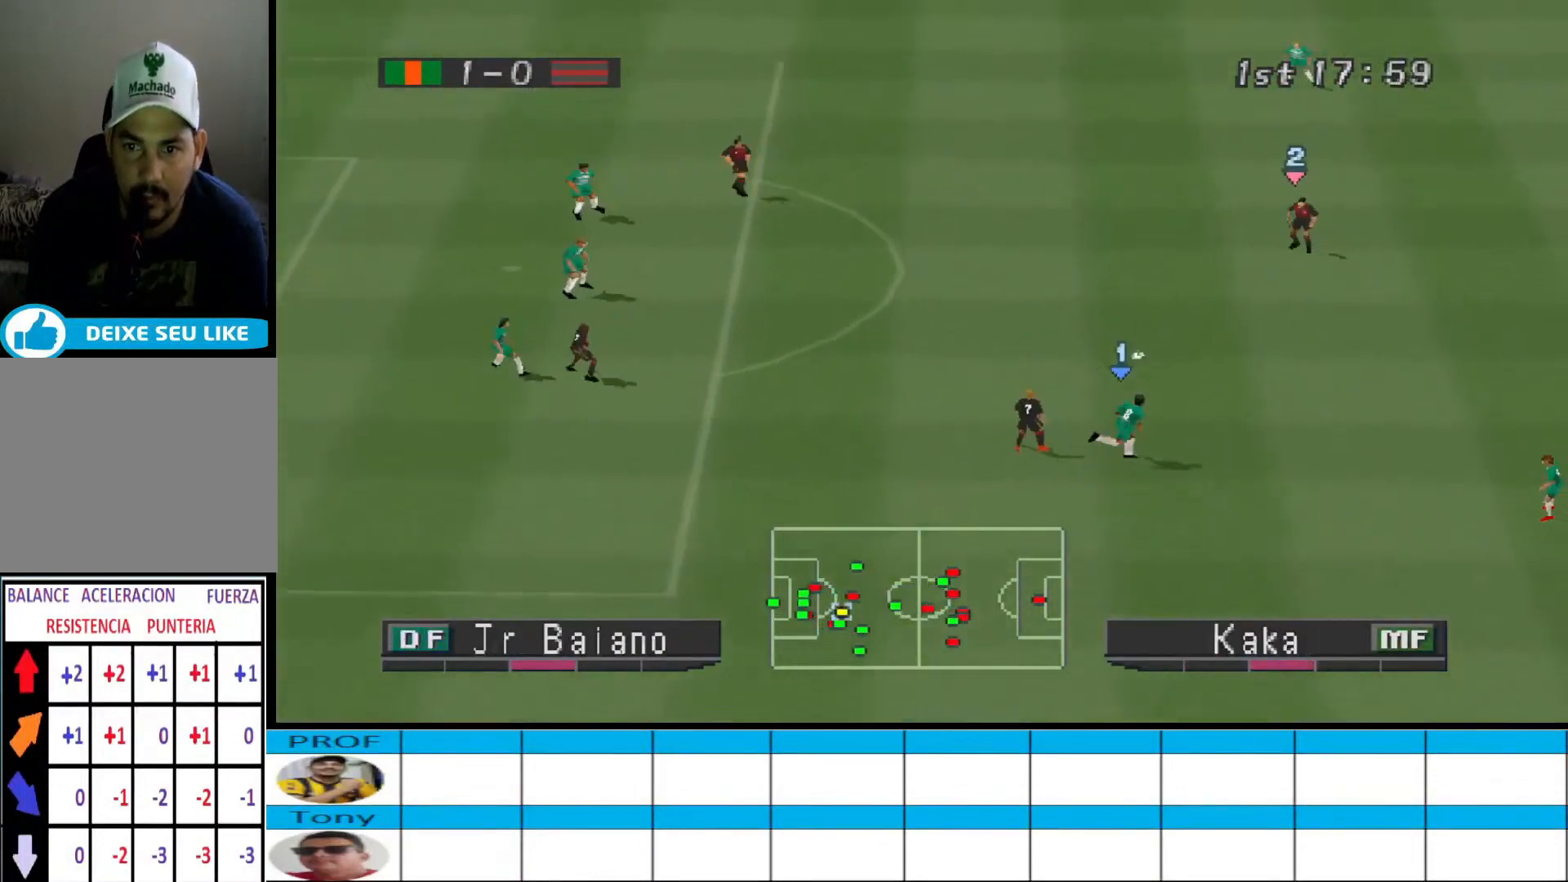
{"buttons": ["CROSS", "SQUARE", "R1"], "events": [[100, "L1", "up"], [400, "SQUARE", "down"]]}
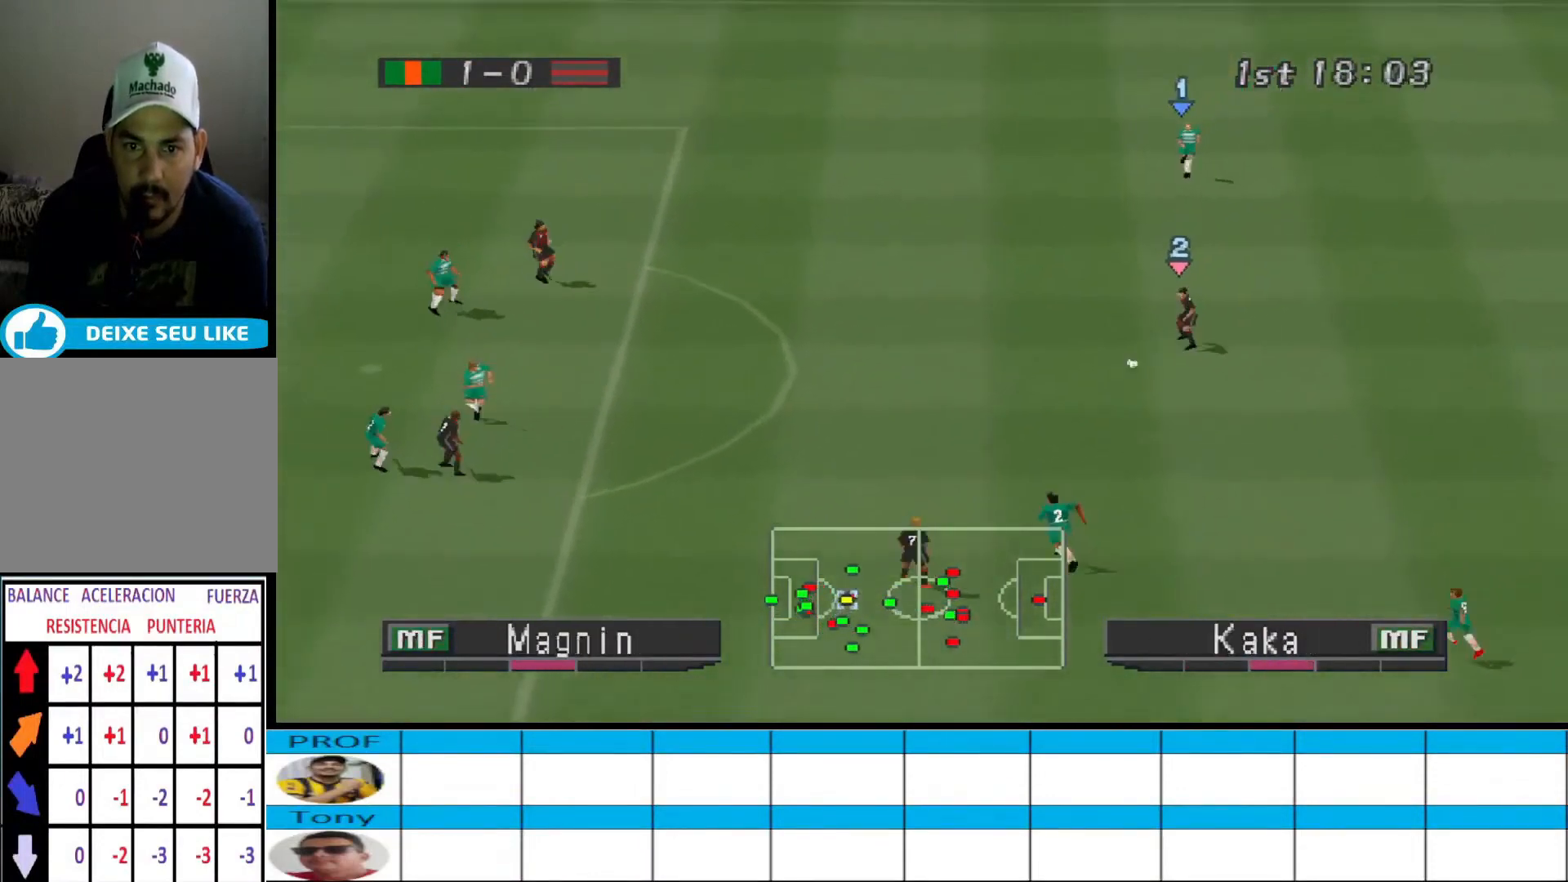
{"buttons": ["CROSS", "SQUARE", "R1"], "events": [[67, "L1", "down"], [167, "L1", "up"]]}
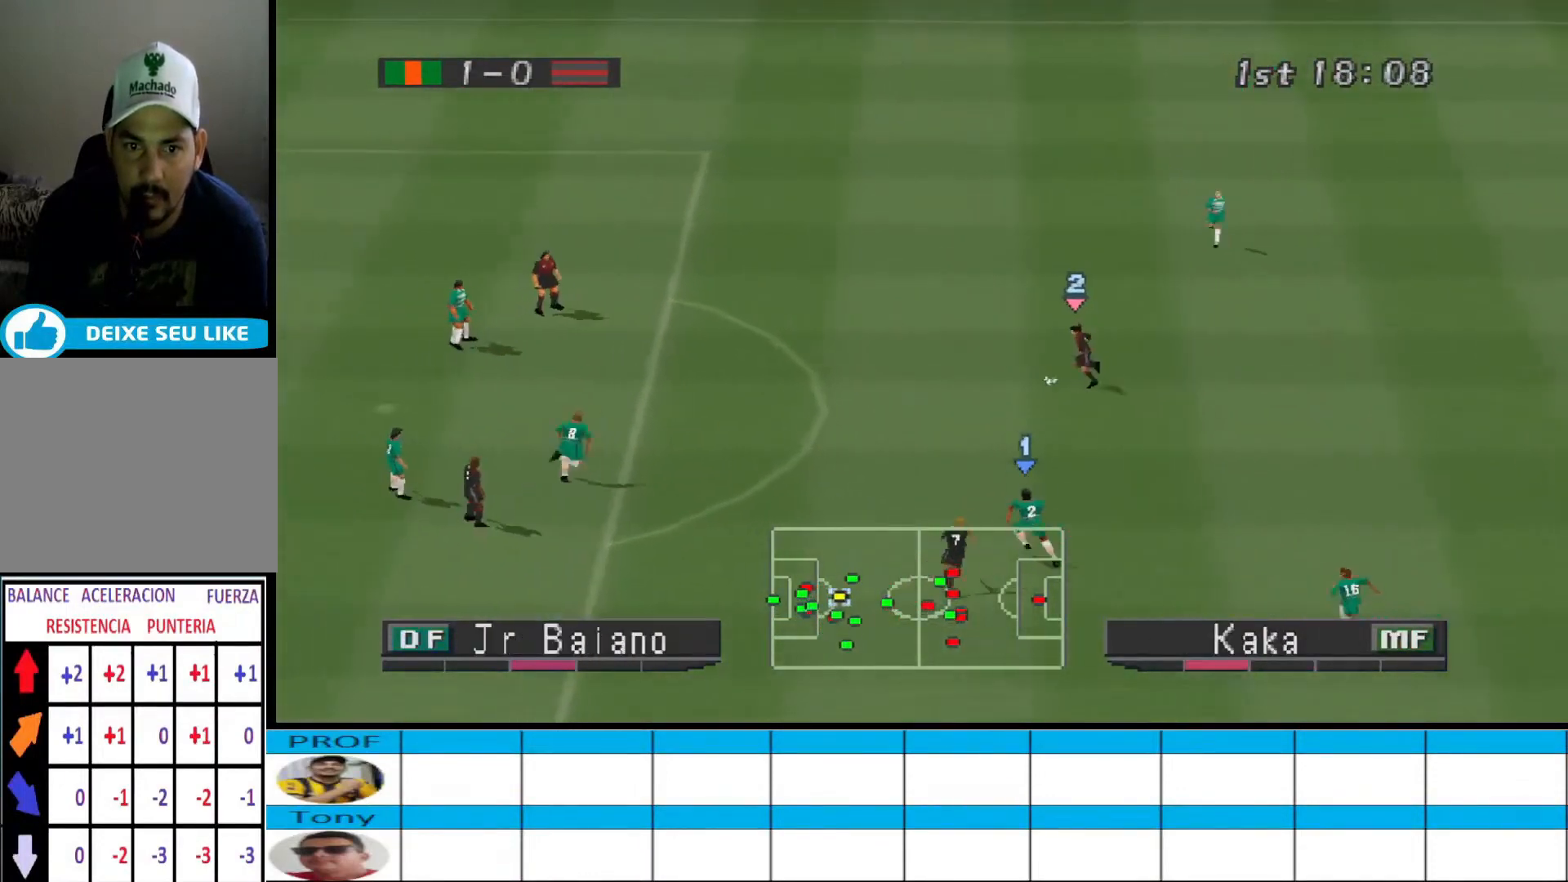
{"buttons": ["CROSS", "SQUARE", "R1"], "events": []}
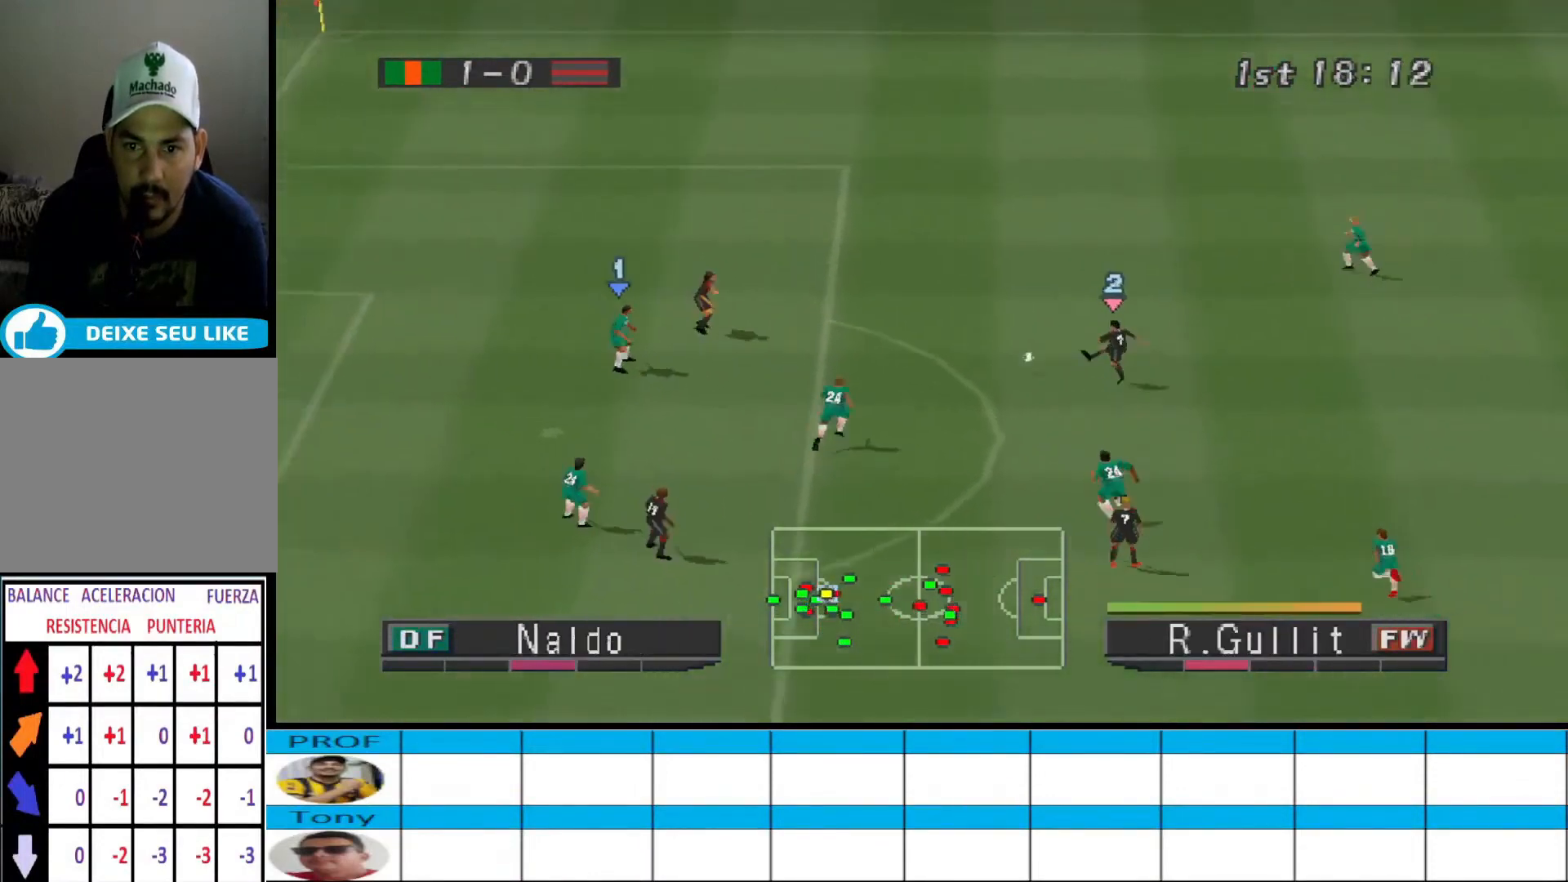
{"buttons": ["CROSS", "SQUARE", "R1"], "events": []}
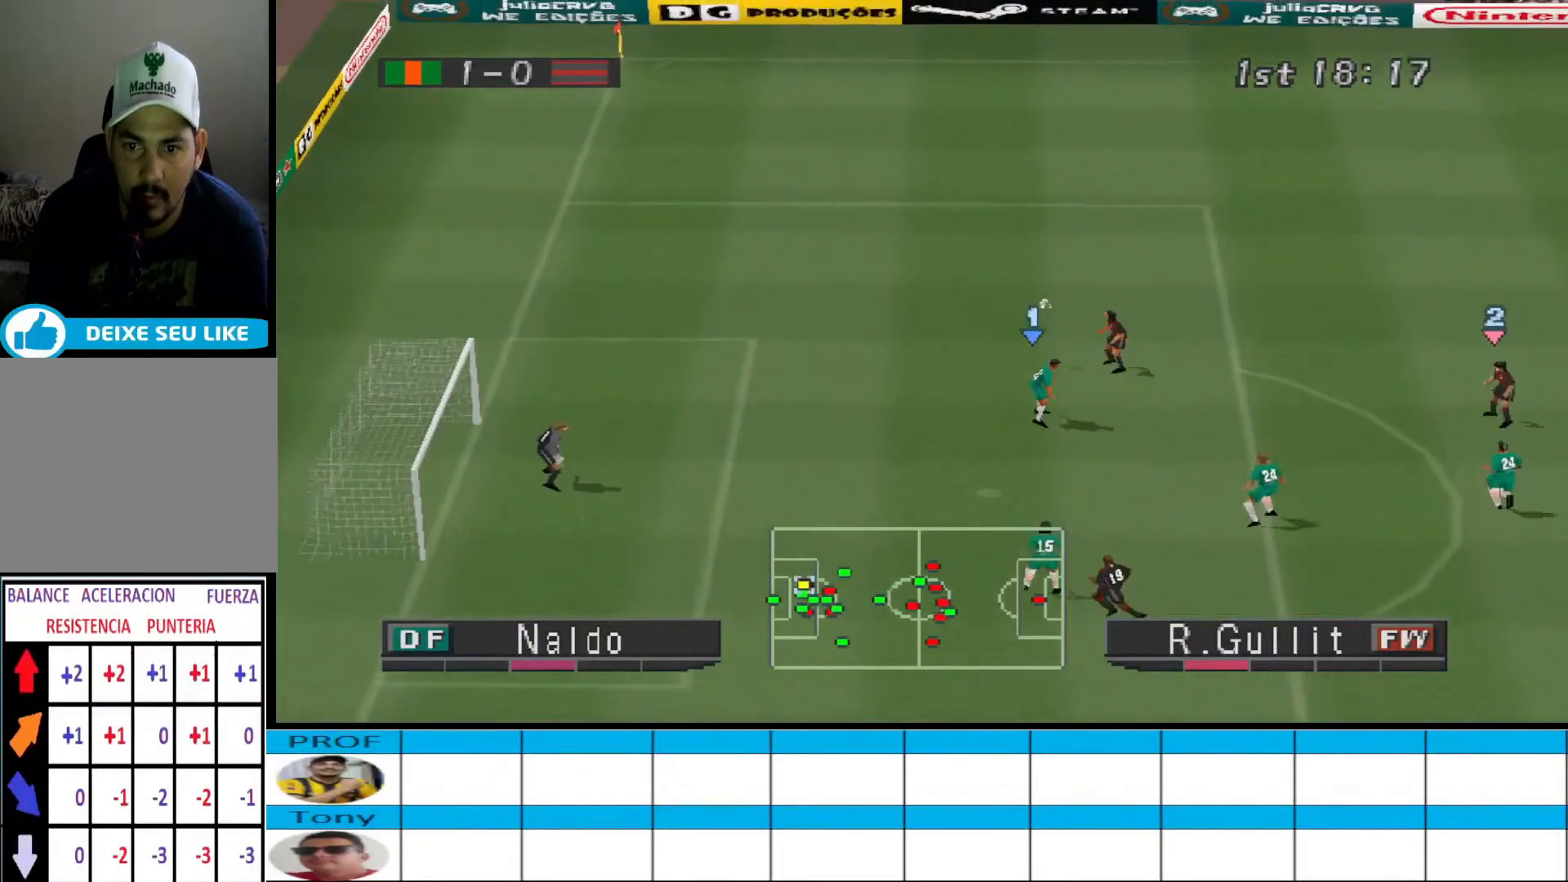
{"buttons": ["CROSS", "SQUARE", "L1", "R1"], "events": [[367, "L1", "down"]]}
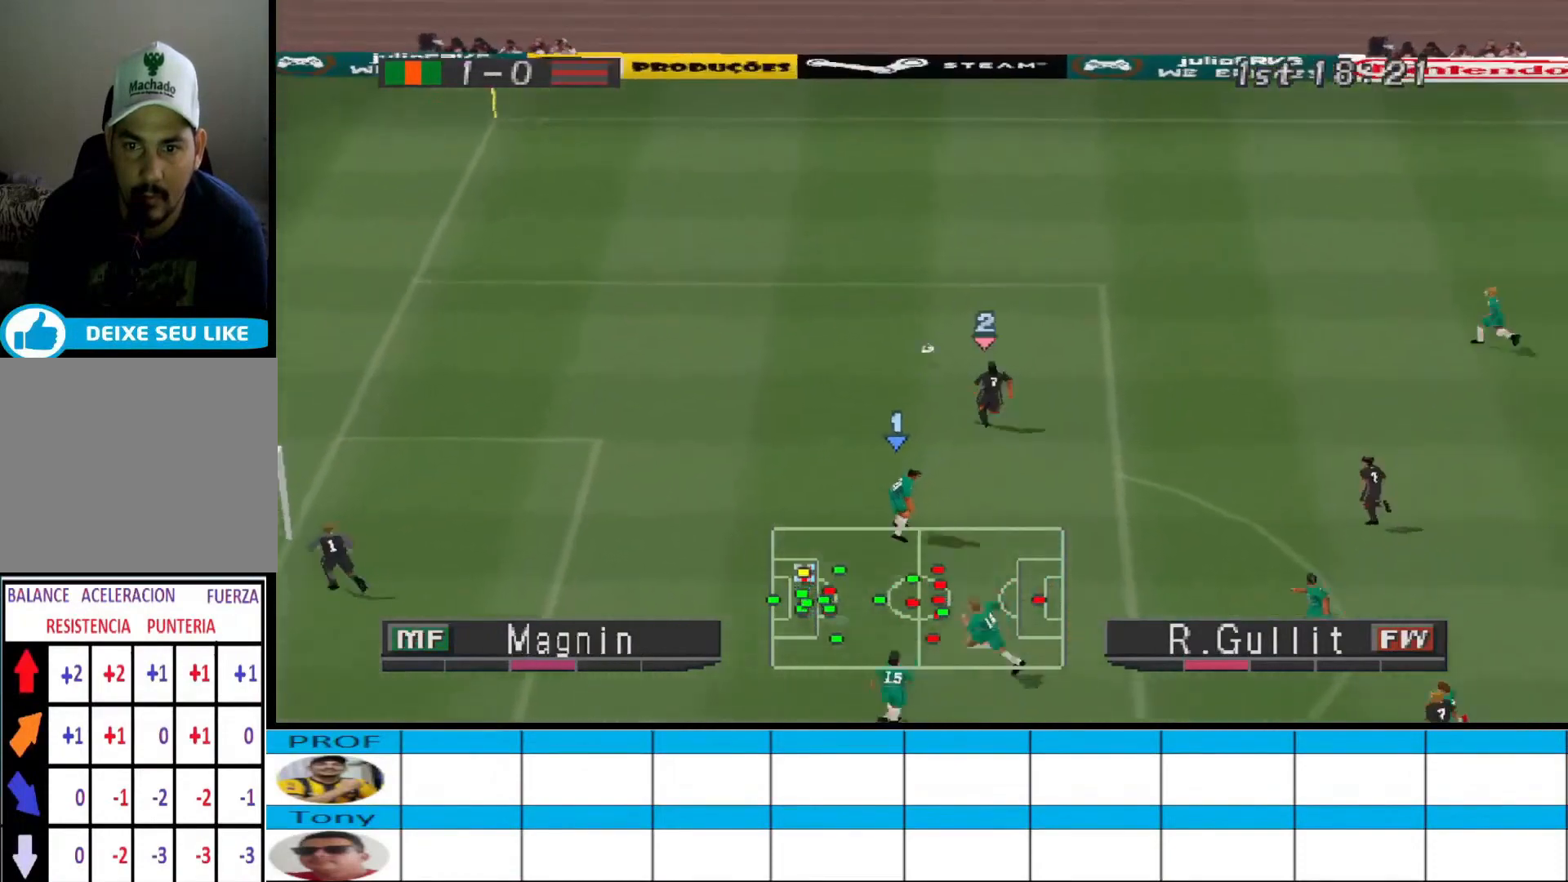
{"buttons": ["R1"], "events": [[33, "L1", "up"], [167, "L1", "down"], [333, "CROSS", "up"], [333, "L1", "up"], [333, "SQUARE", "up"]]}
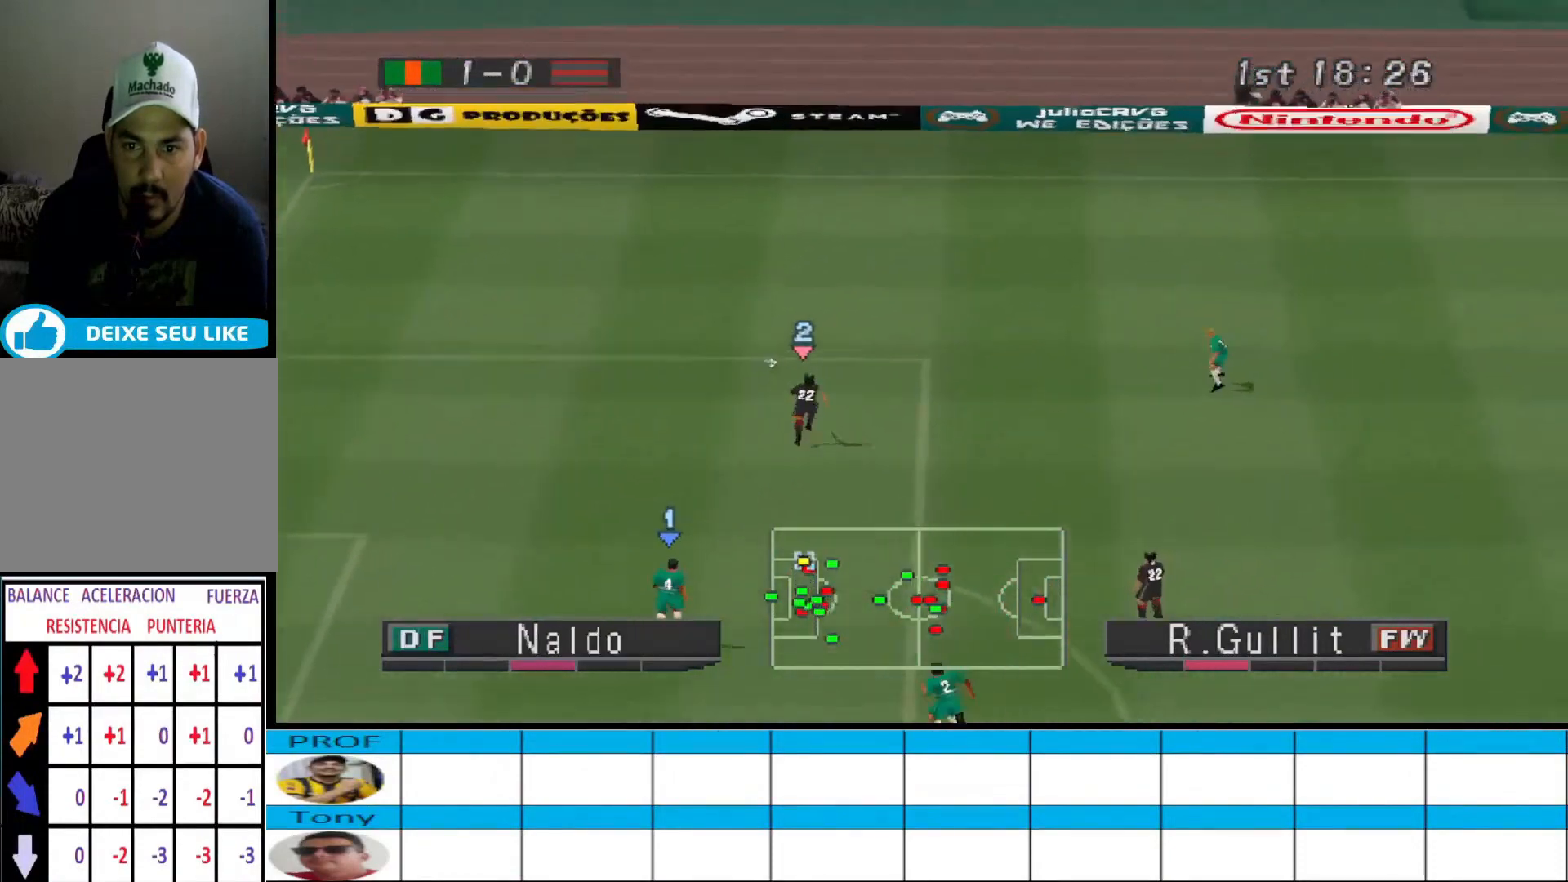
{"buttons": ["R1"], "events": [[33, "DPAD_LEFT", "down"], [167, "DPAD_LEFT", "up"], [167, "L1", "down"], [233, "L1", "up"], [300, "DPAD_UP", "down"], [333, "L1", "down"], [467, "DPAD_UP", "up"], [467, "L1", "up"]]}
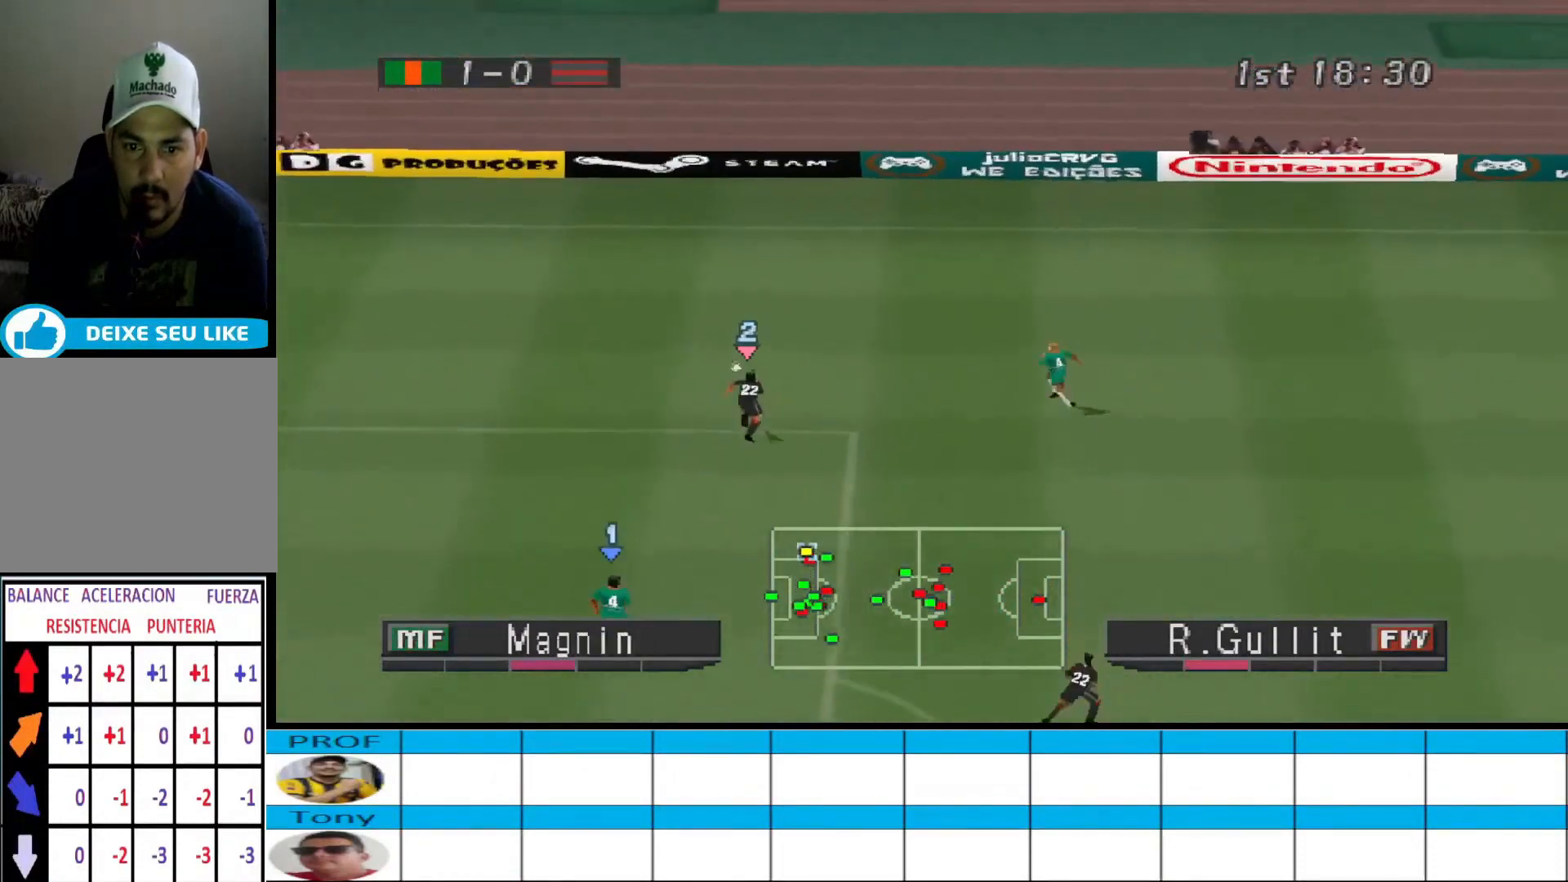
{"buttons": ["R1", "DPAD_UP", "DPAD_LEFT"], "events": [[300, "DPAD_UP", "down"], [367, "DPAD_LEFT", "down"]]}
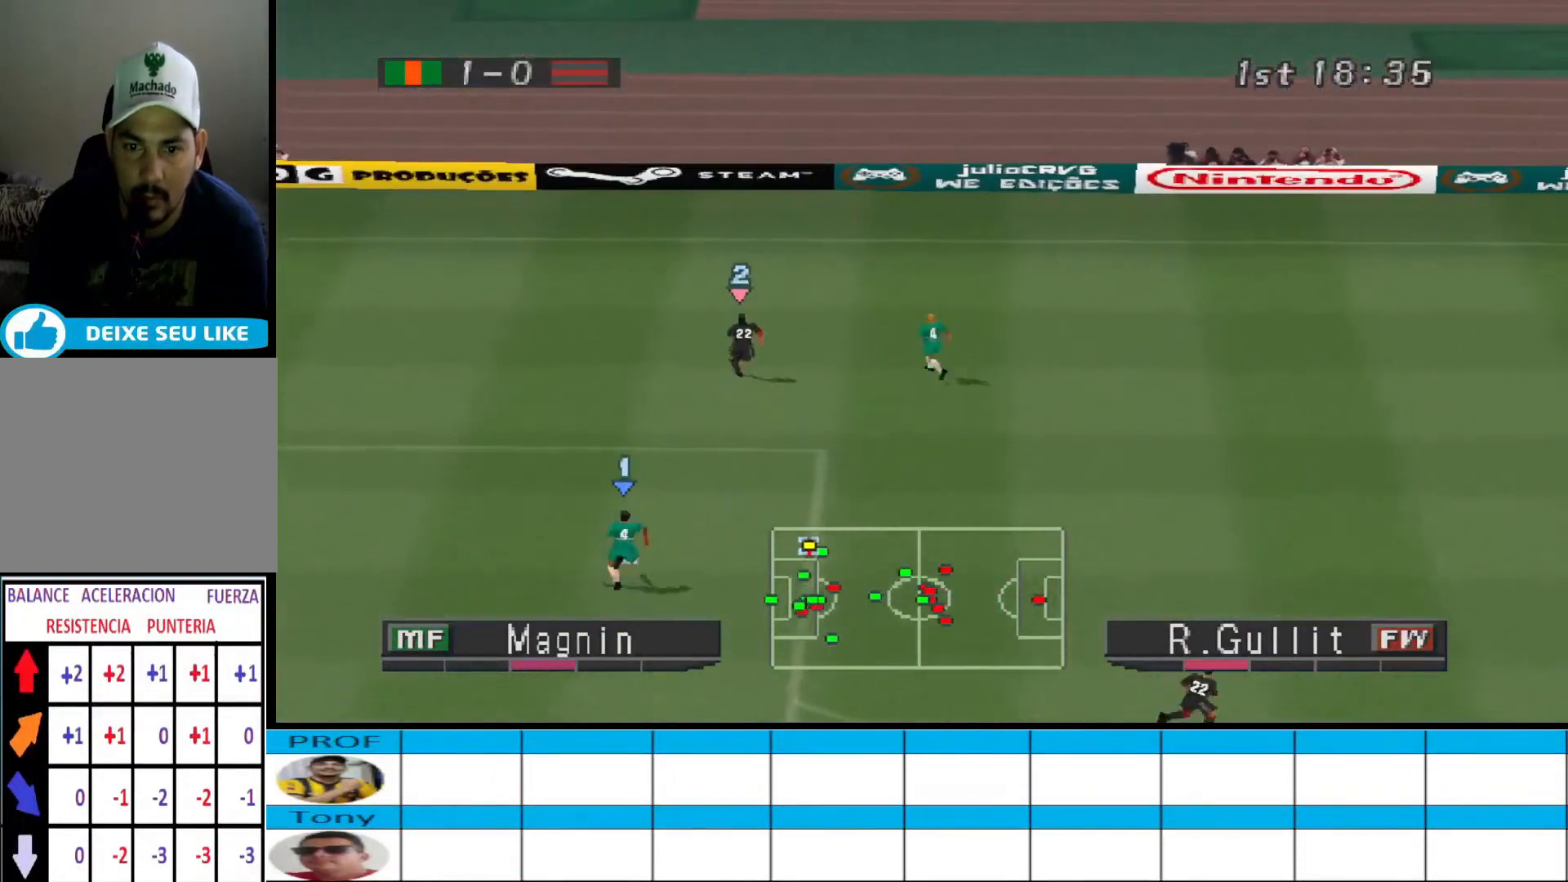
{"buttons": ["DPAD_LEFT"], "events": [[133, "CROSS", "down"], [433, "DPAD_UP", "up"], [500, "CROSS", "up"], [500, "R1", "up"]]}
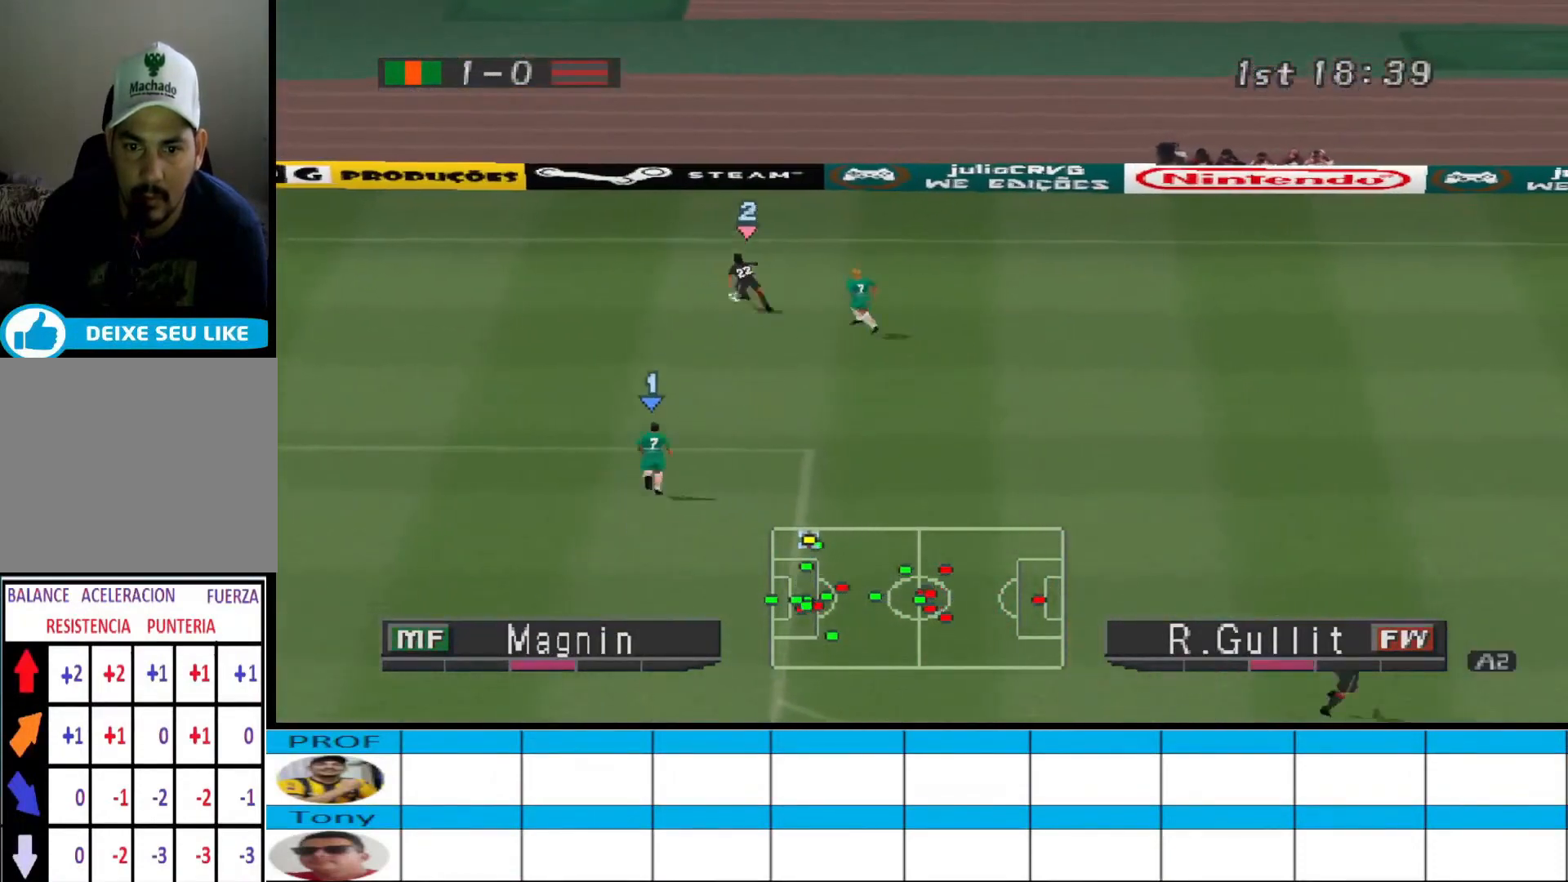
{"buttons": ["DPAD_UP", "DPAD_LEFT"], "events": [[467, "DPAD_UP", "down"]]}